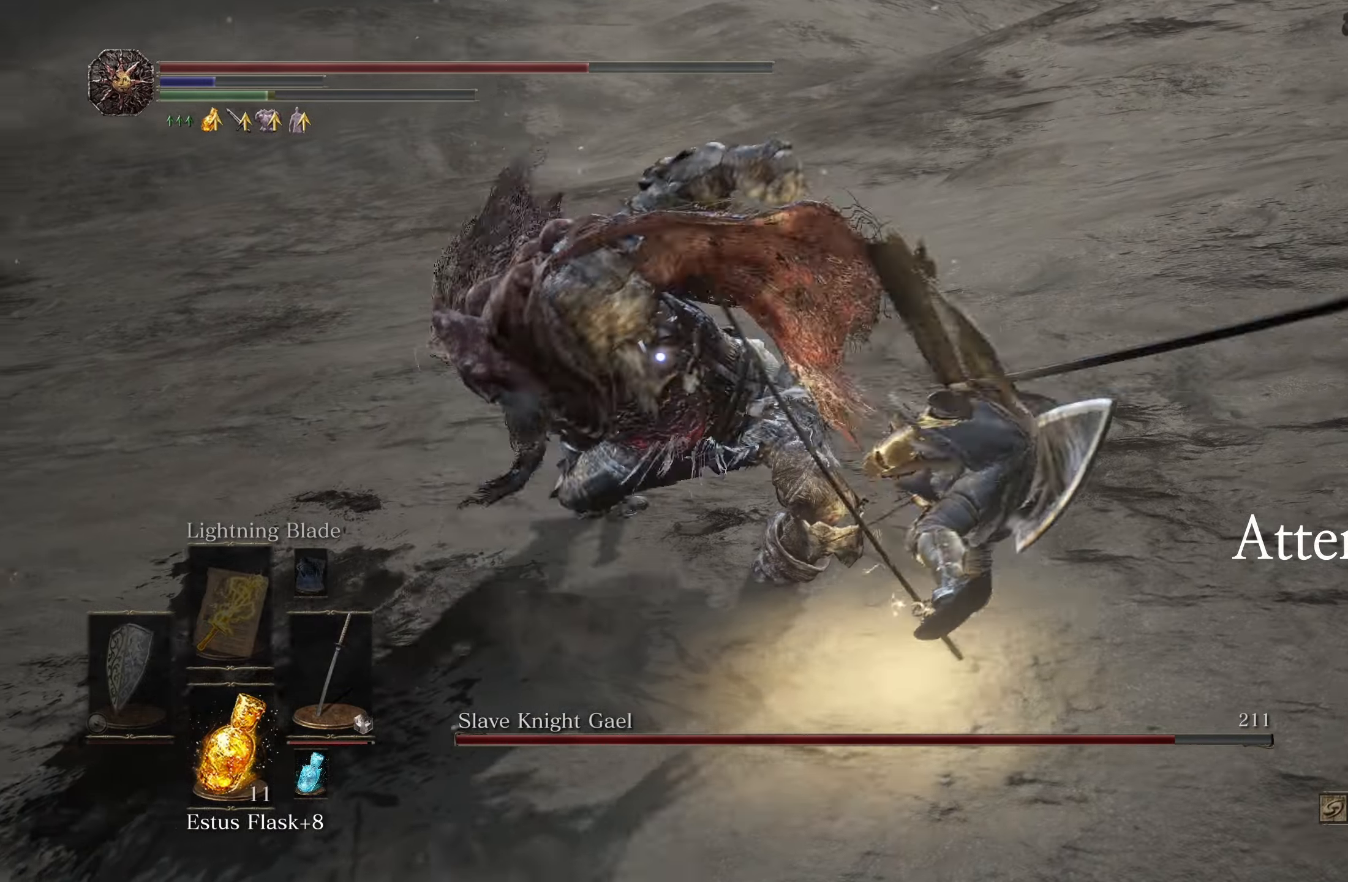
Gameplay with a controller (Xbox layout); each line is a JSON object with the inputs held at the frame after it. "events" lists button and stick changes between this image and that frame as [ms after this image, input, new state], when the widget could be followed in between. Not read: L3.
{"buttons": [], "left_stick": "center", "right_stick": "center", "events": [[100, "R1", "down"], [200, "left_stick", "center"], [283, "R1", "up"]]}
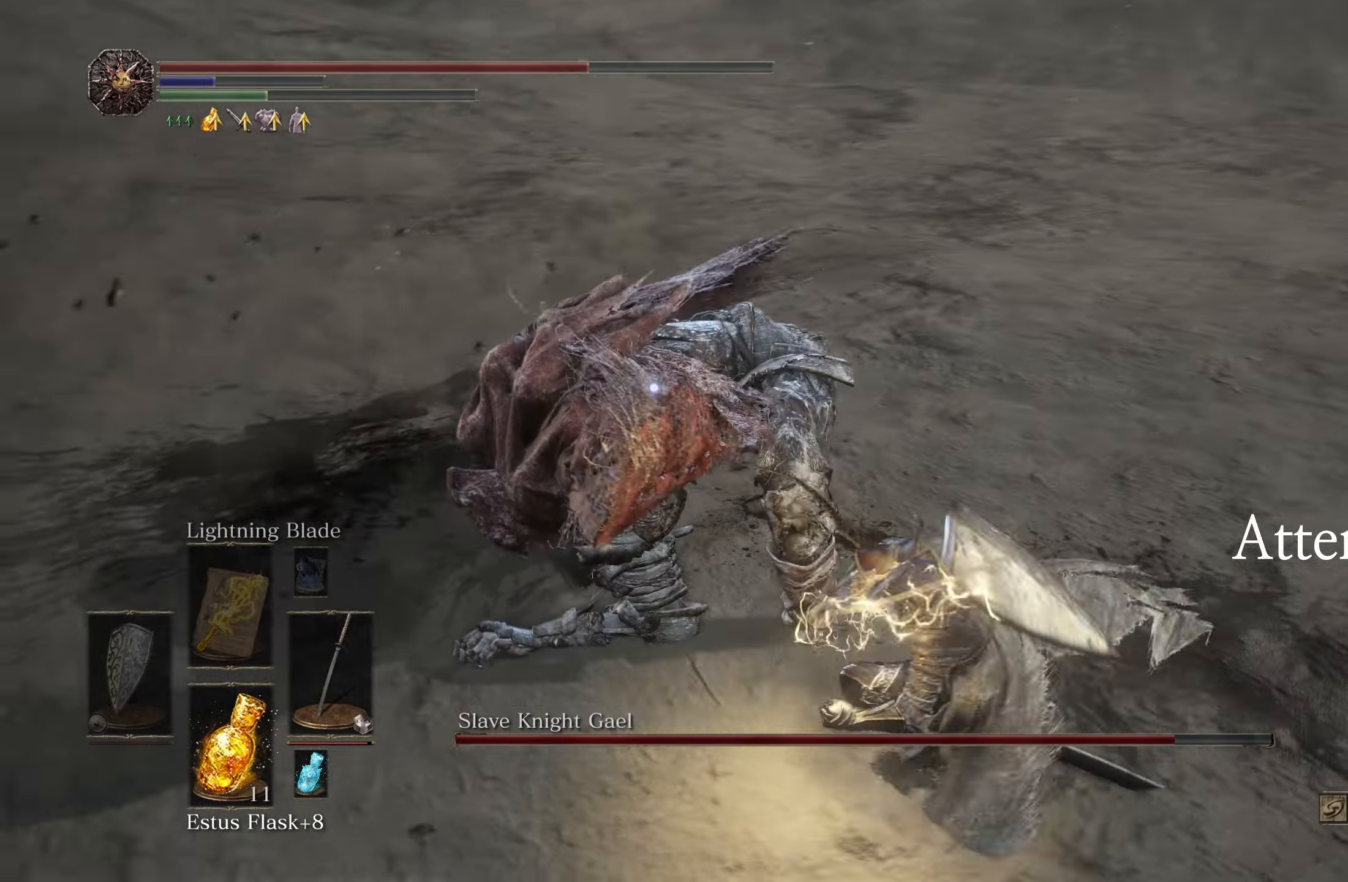
{"buttons": [], "left_stick": "down", "right_stick": "center", "events": [[317, "left_stick", "down"]]}
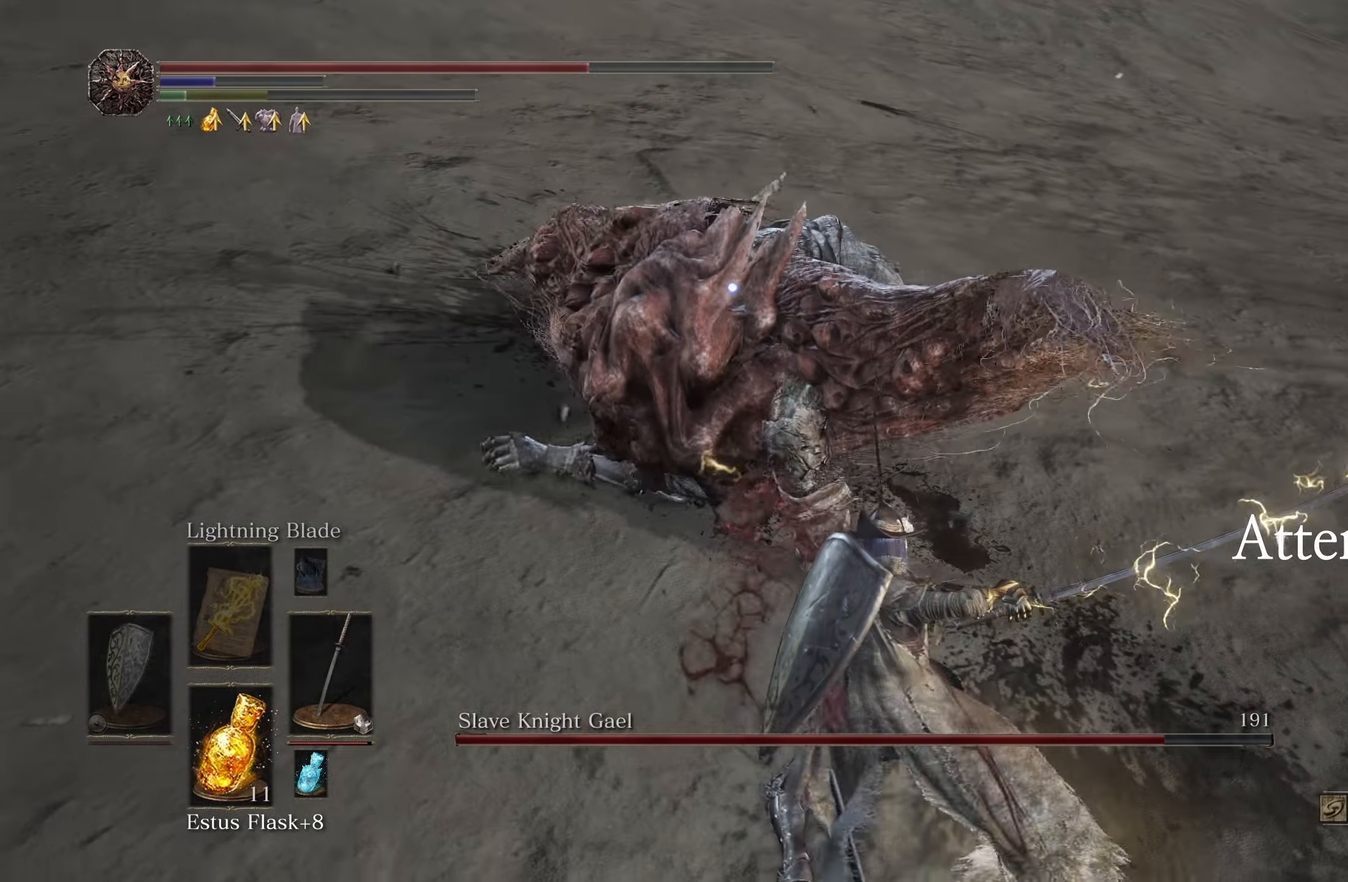
{"buttons": [], "left_stick": "down-right", "right_stick": "center", "events": [[250, "left_stick", "down-right"]]}
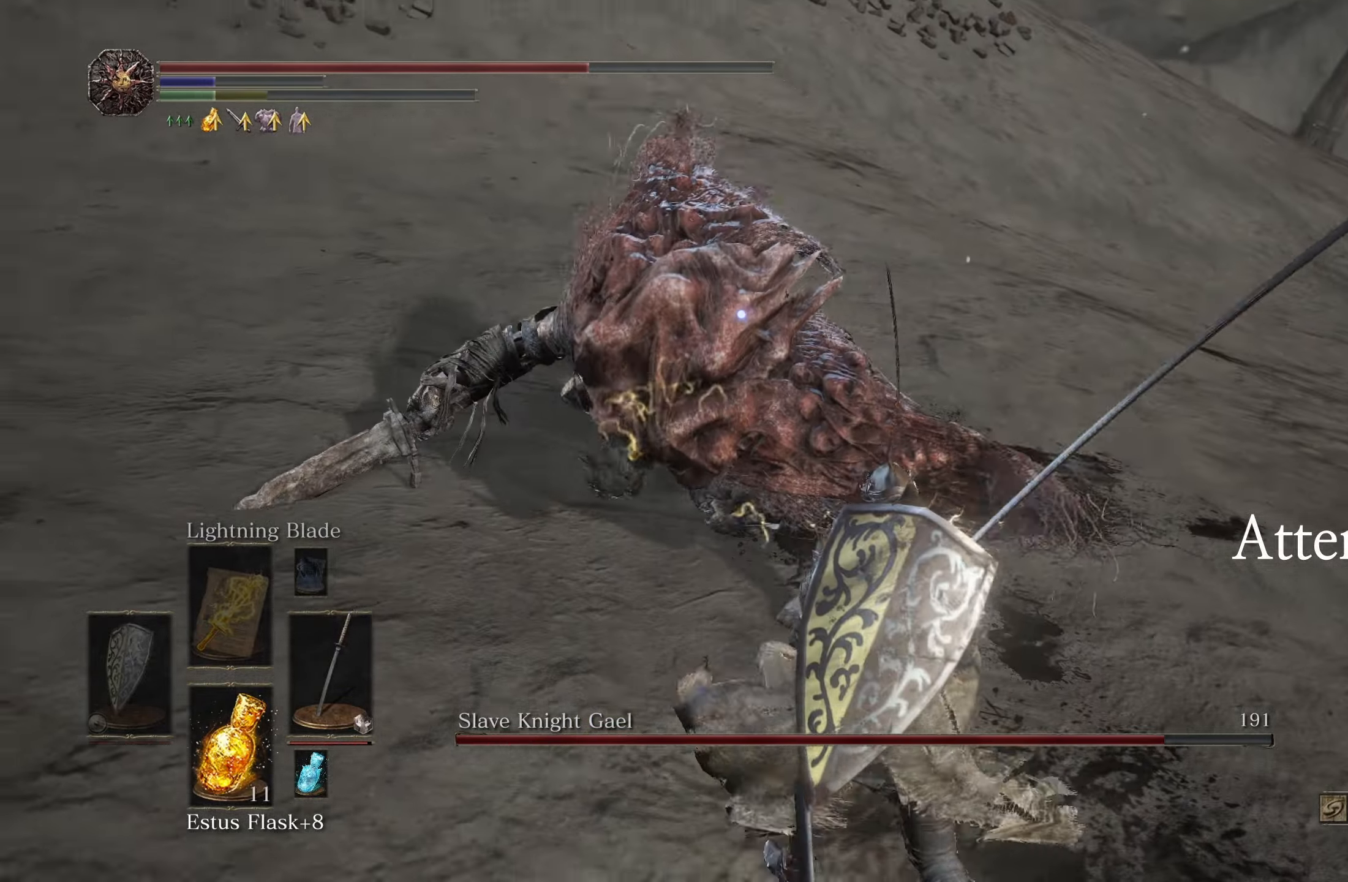
{"buttons": [], "left_stick": "down-right", "right_stick": "center", "events": []}
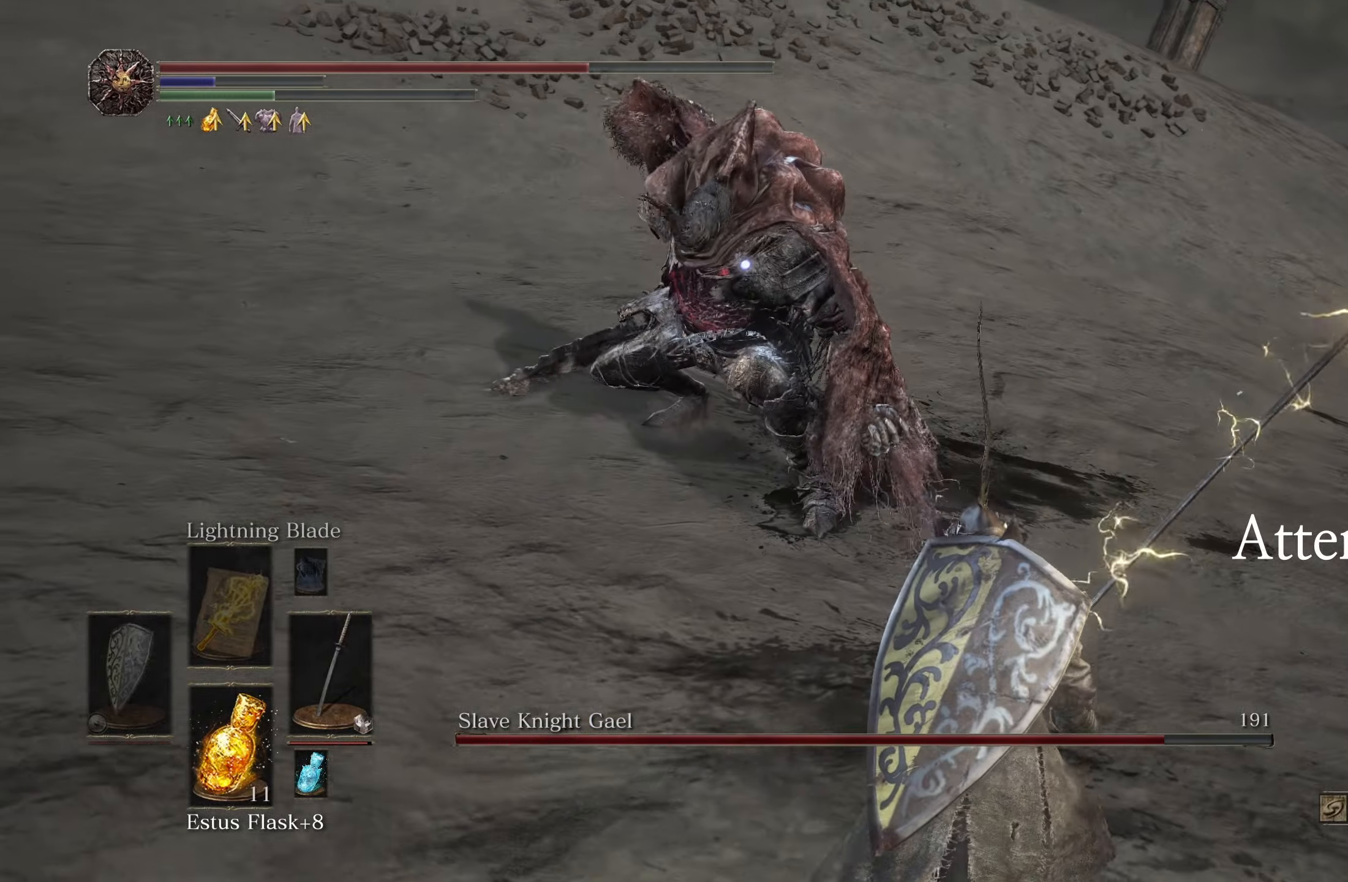
{"buttons": [], "left_stick": "down-right", "right_stick": "center", "events": []}
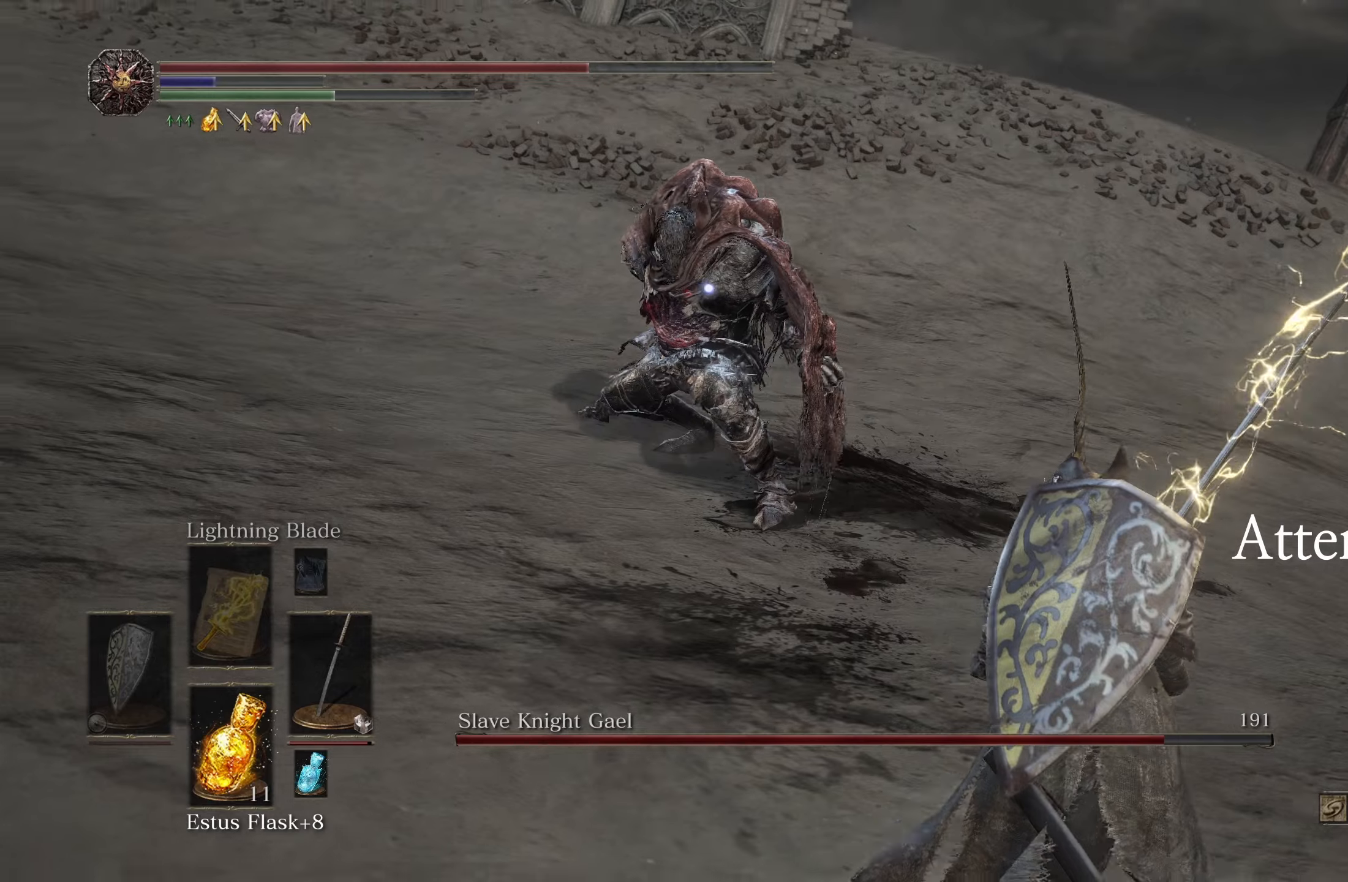
{"buttons": ["B"], "left_stick": "down", "right_stick": "center", "events": [[50, "B", "down"], [234, "left_stick", "down"]]}
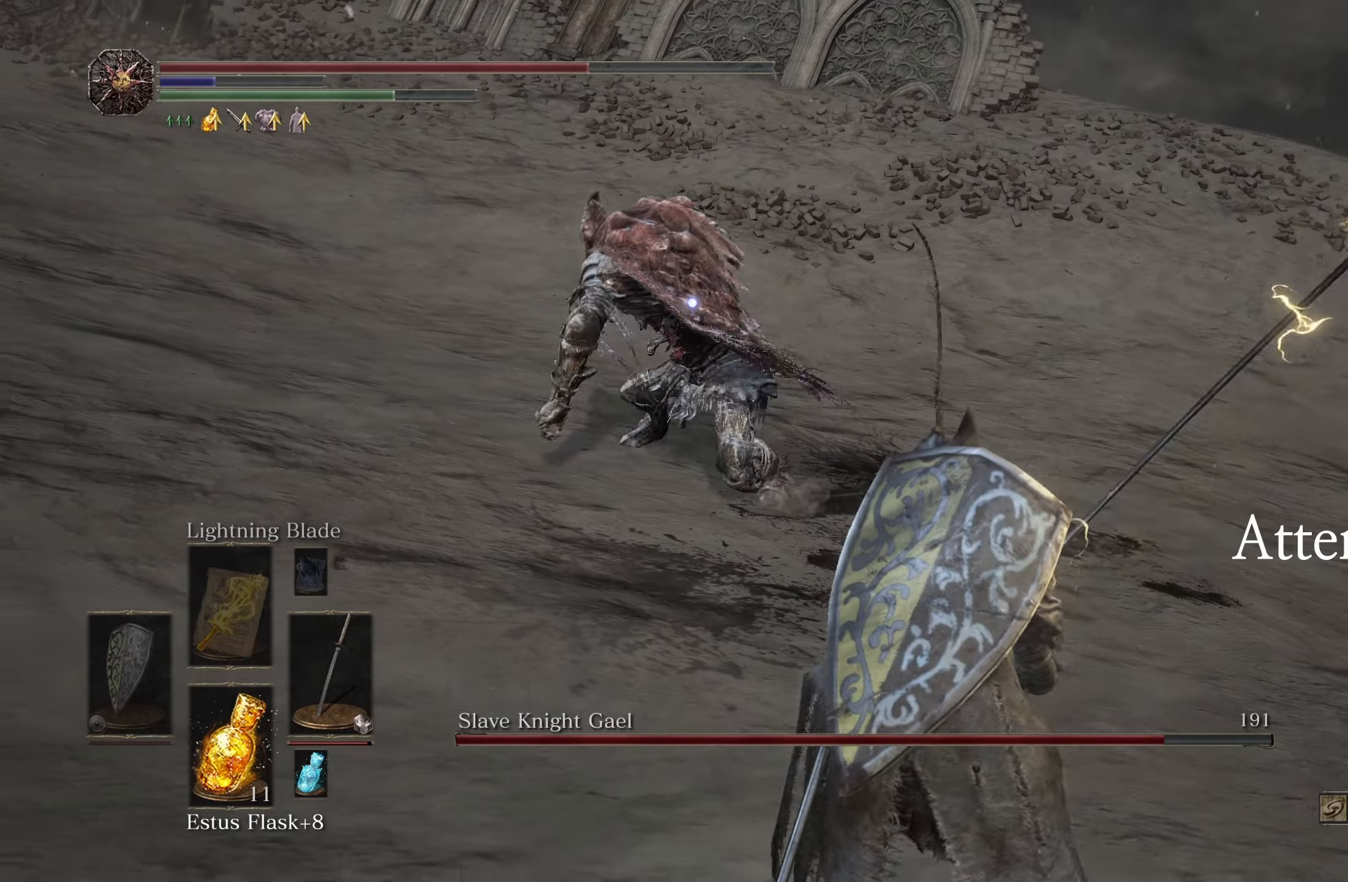
{"buttons": ["B"], "left_stick": "down", "right_stick": "center", "events": []}
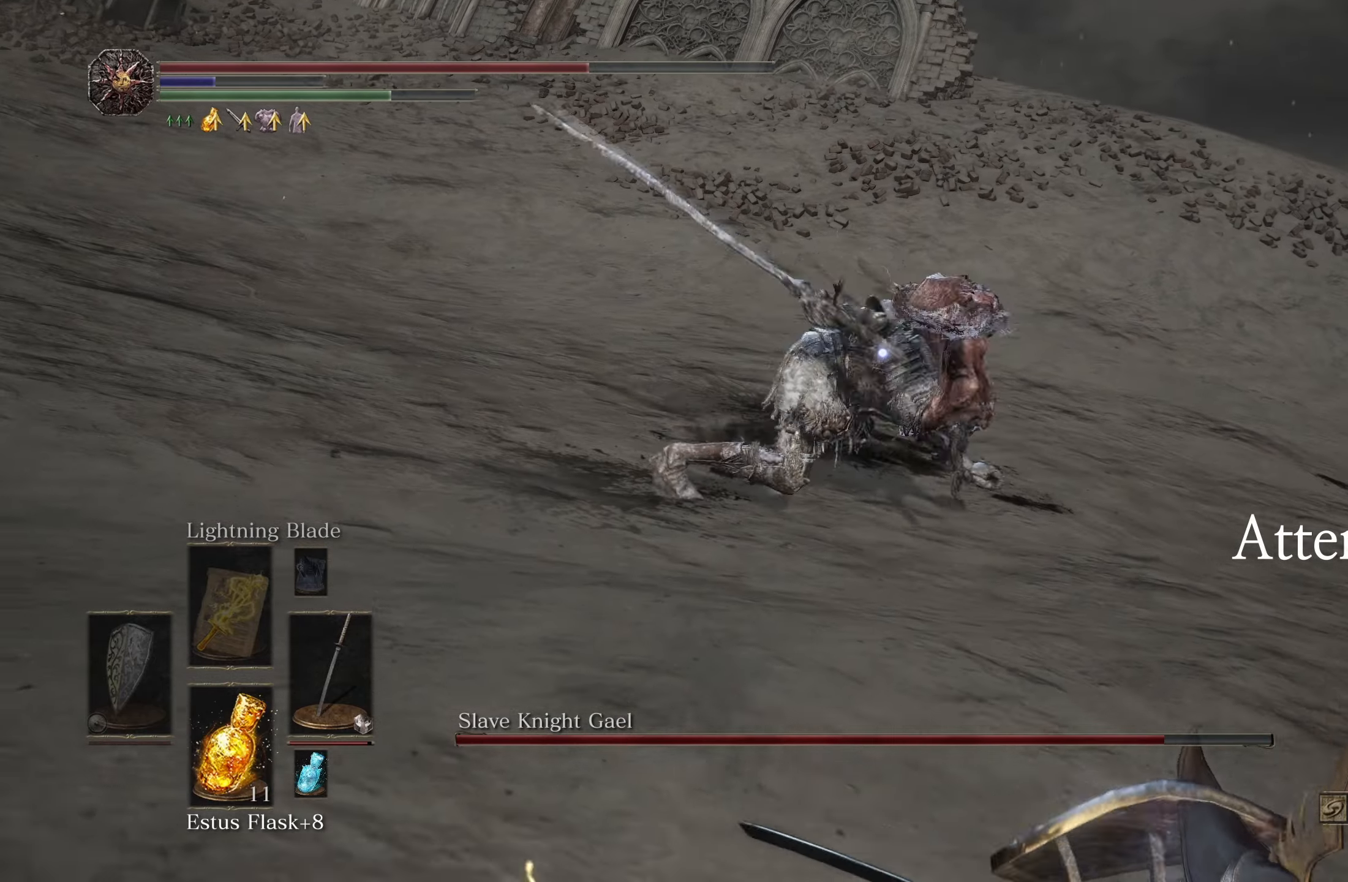
{"buttons": ["B"], "left_stick": "down", "right_stick": "center", "events": []}
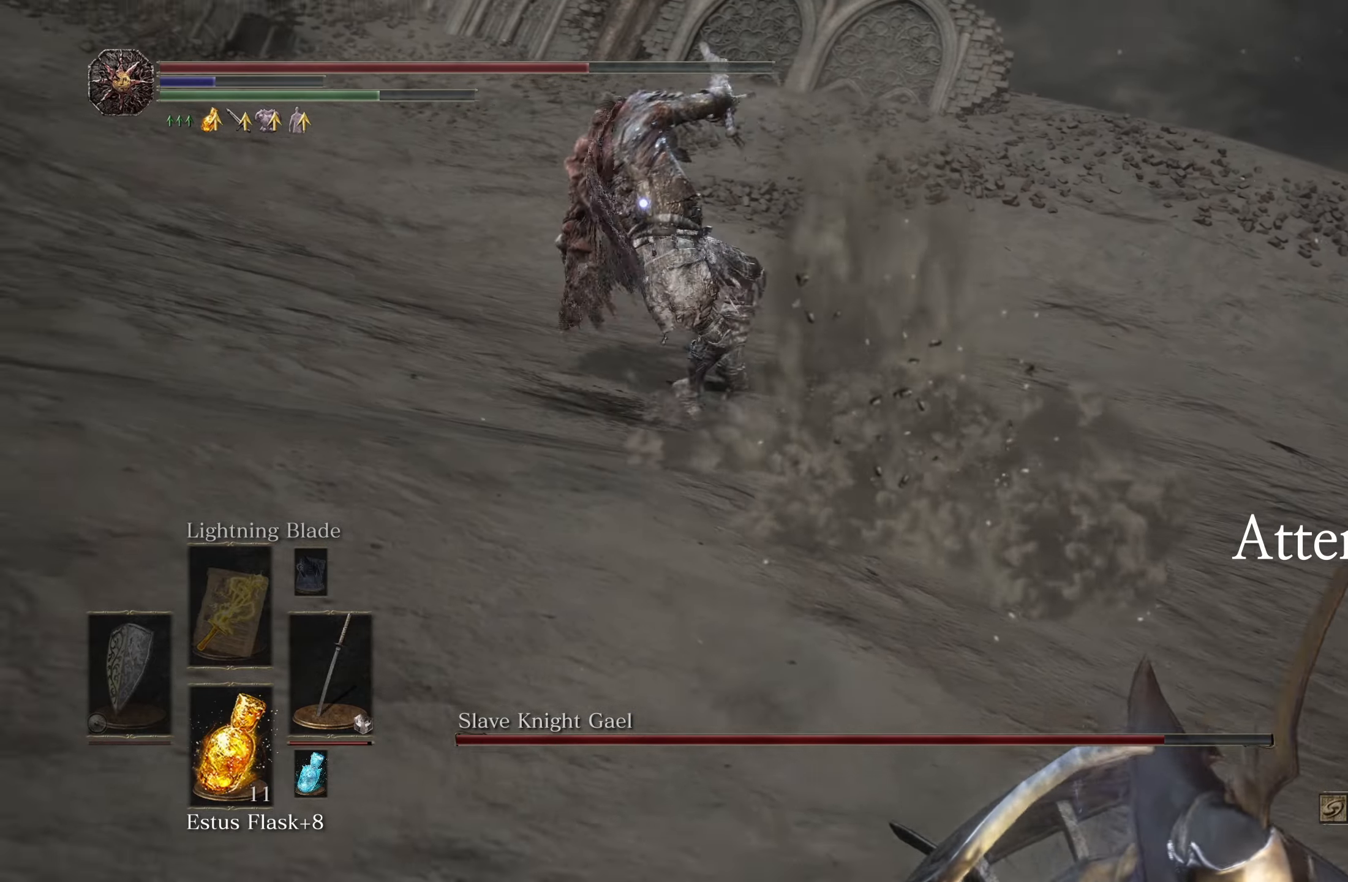
{"buttons": ["B"], "left_stick": "down-right", "right_stick": "center", "events": [[500, "left_stick", "down-right"]]}
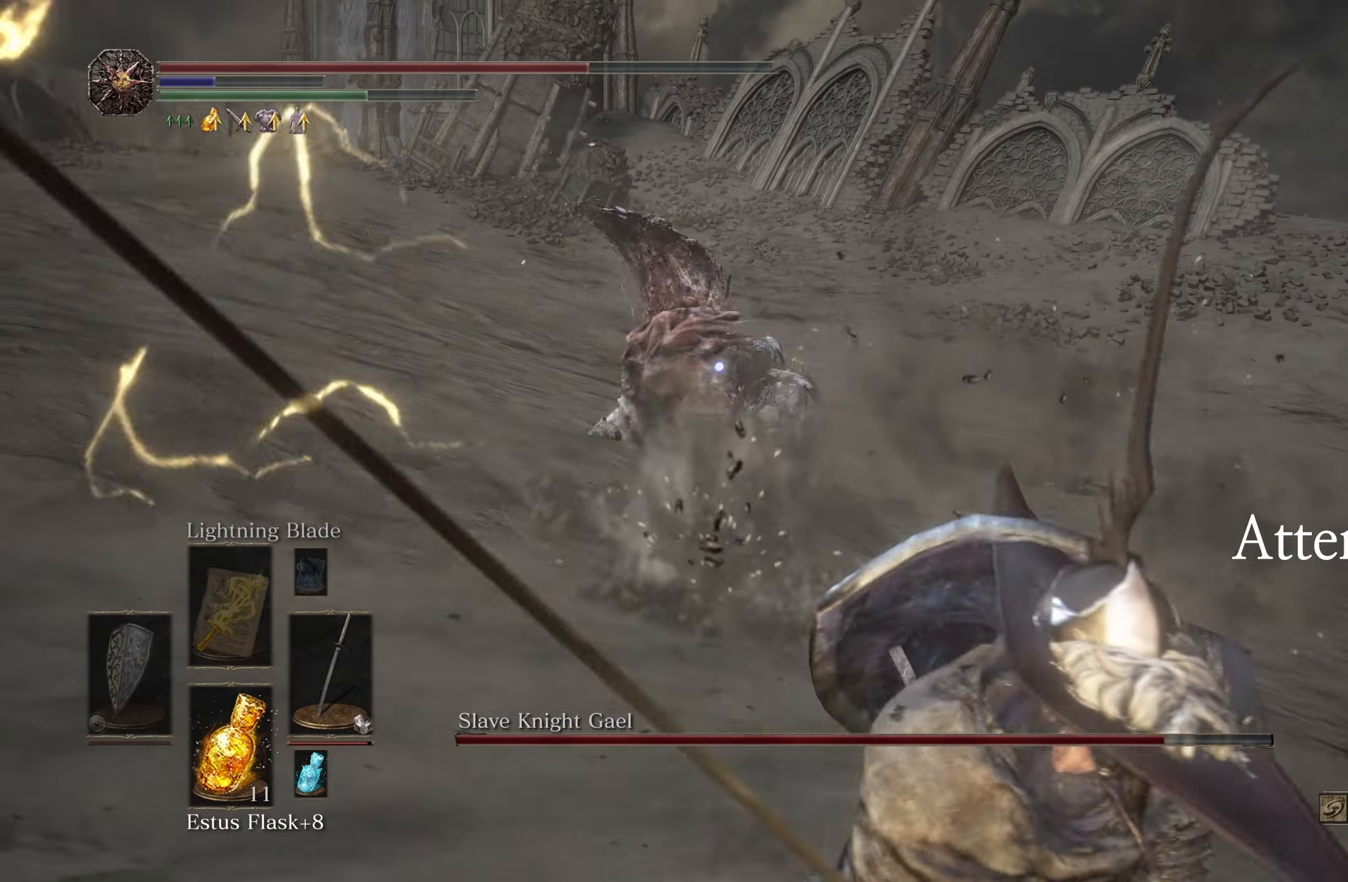
{"buttons": ["B"], "left_stick": "down-right", "right_stick": "center"}
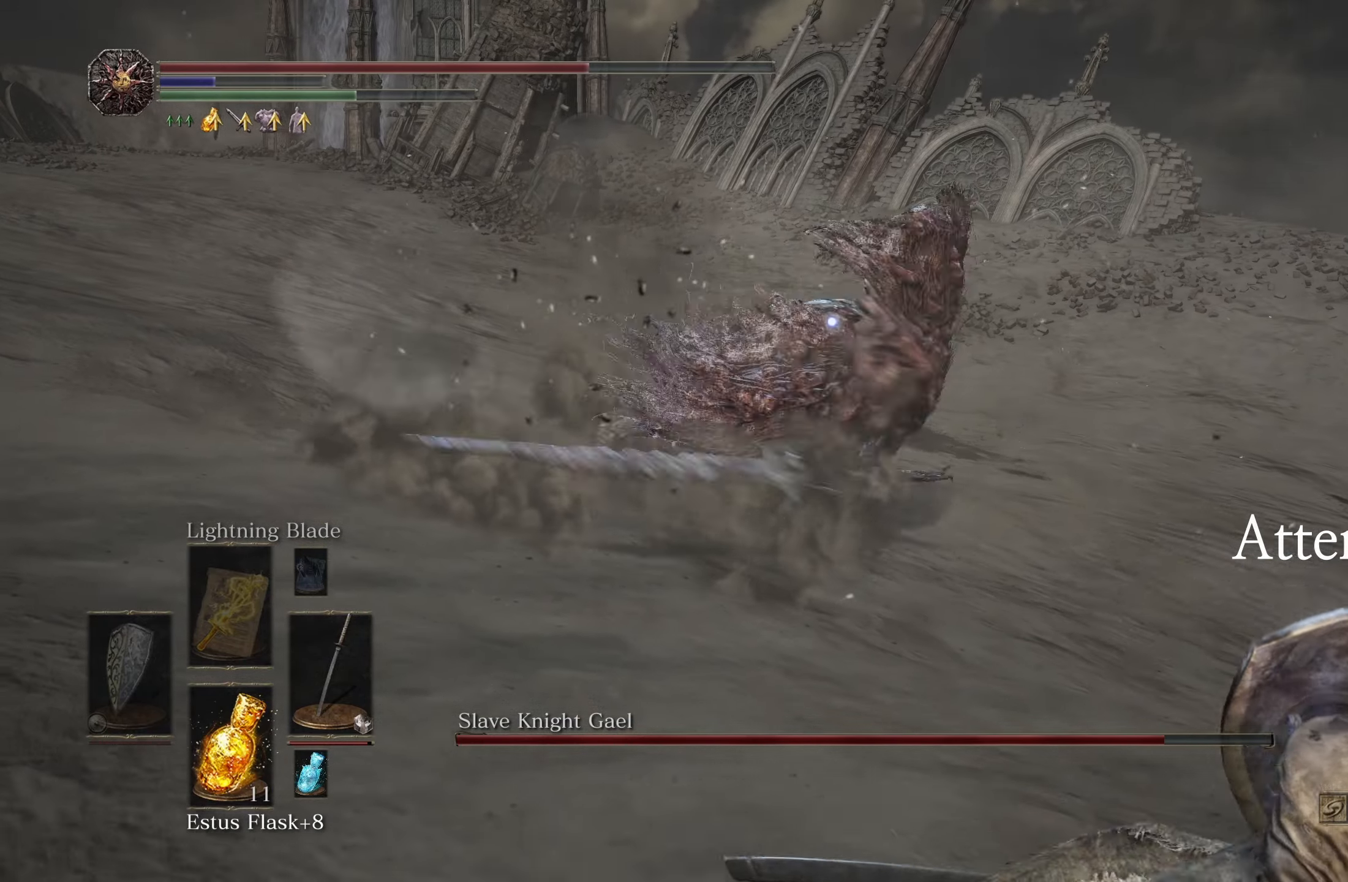
{"buttons": ["B"], "left_stick": "down-right", "right_stick": "center", "events": []}
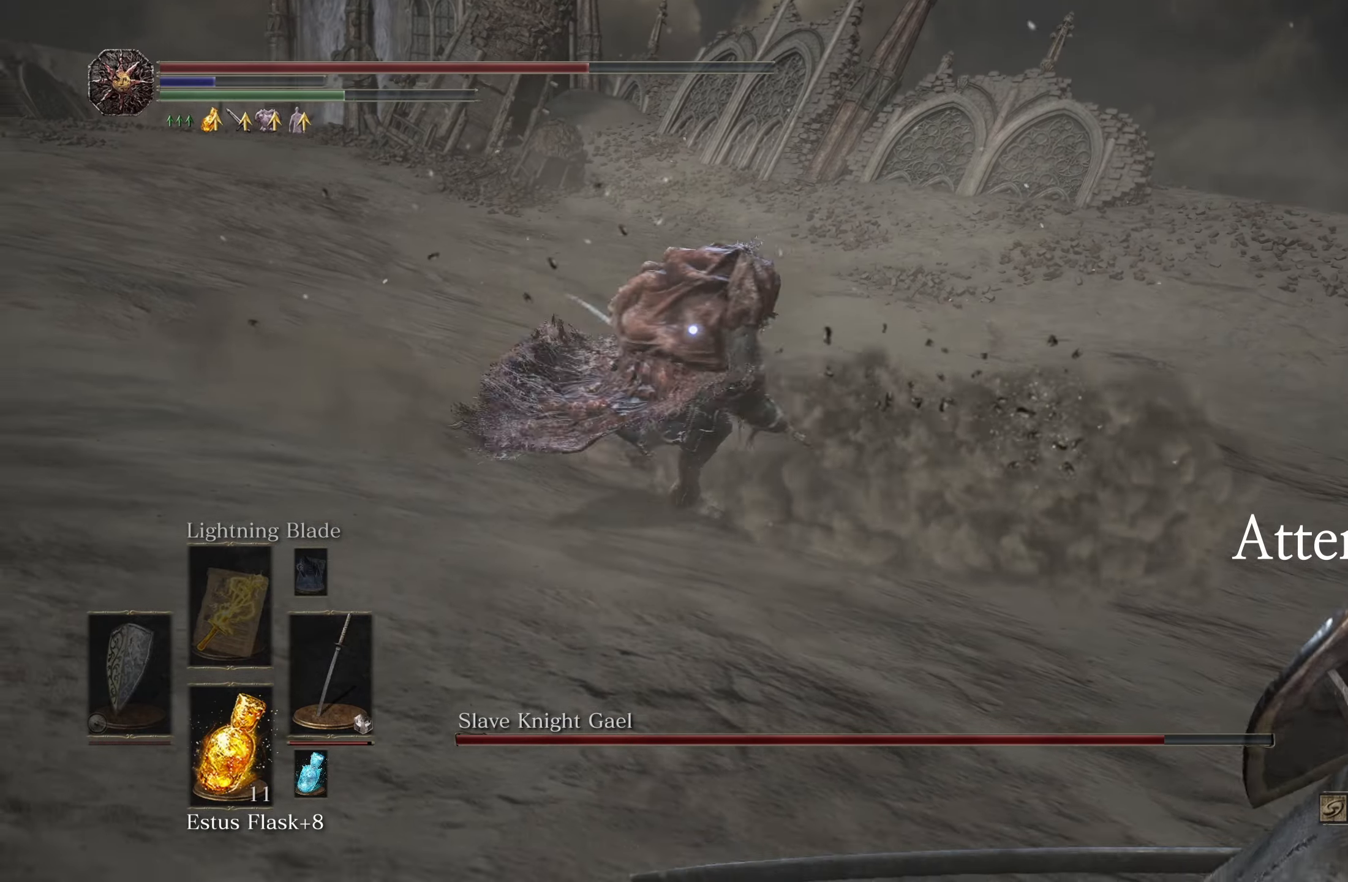
{"buttons": [], "left_stick": "up", "right_stick": "center", "events": [[184, "B", "up"], [217, "left_stick", "right"], [334, "left_stick", "up-right"], [434, "left_stick", "up"]]}
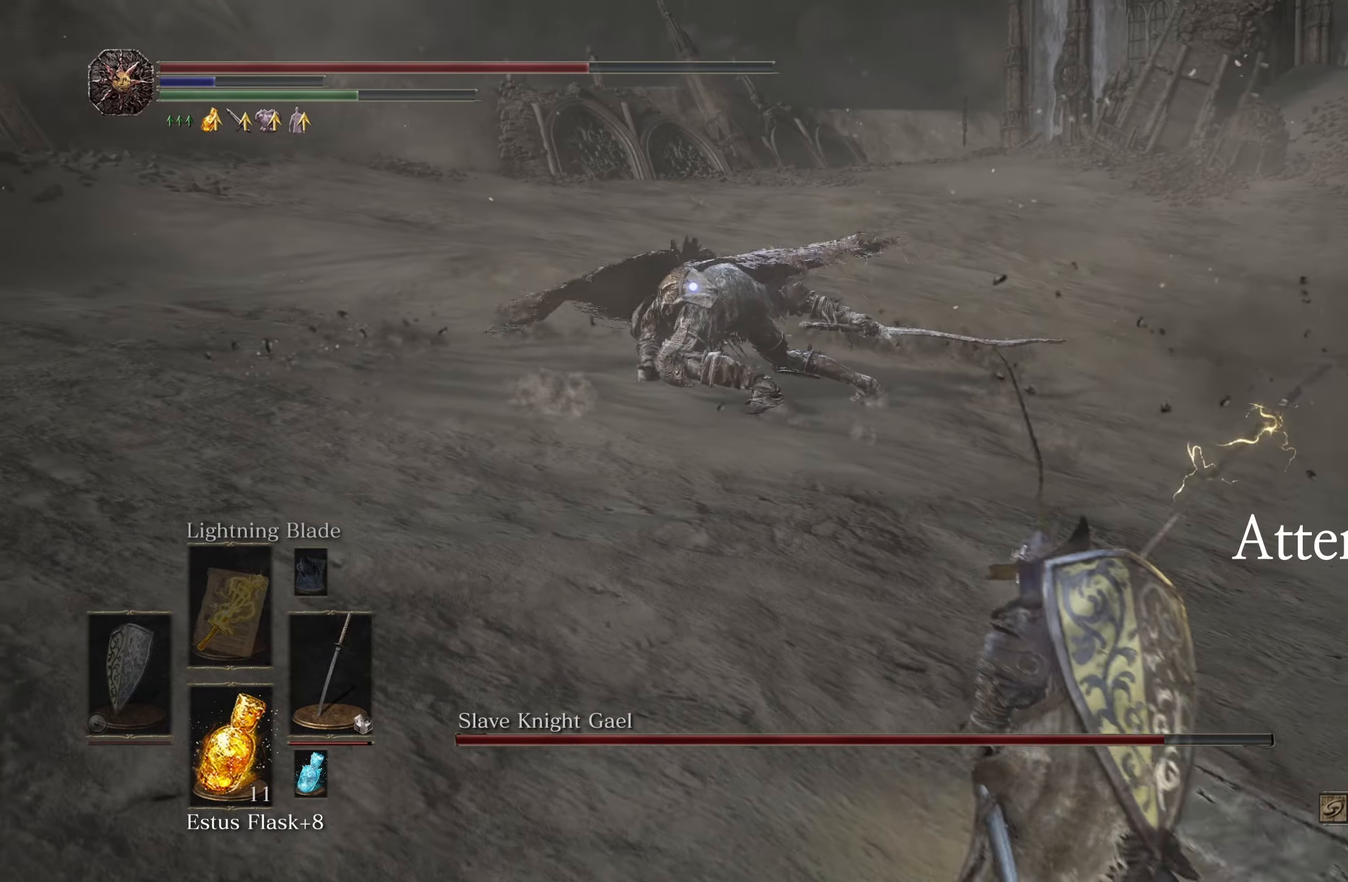
{"buttons": [], "left_stick": "up", "right_stick": "center", "events": []}
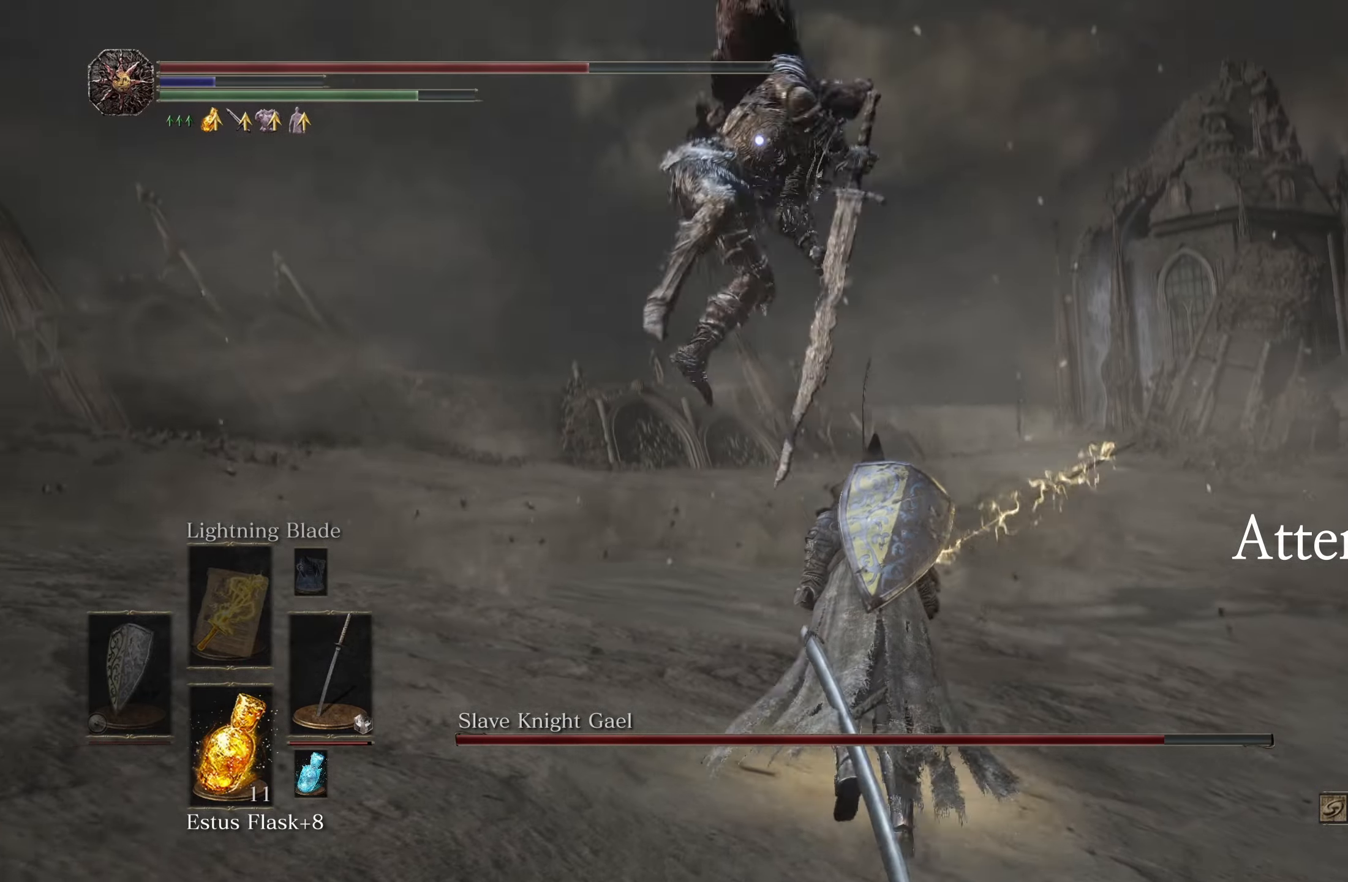
{"buttons": [], "left_stick": "up-left", "right_stick": "center", "events": [[234, "left_stick", "up-left"], [284, "B", "down"], [350, "B", "up"]]}
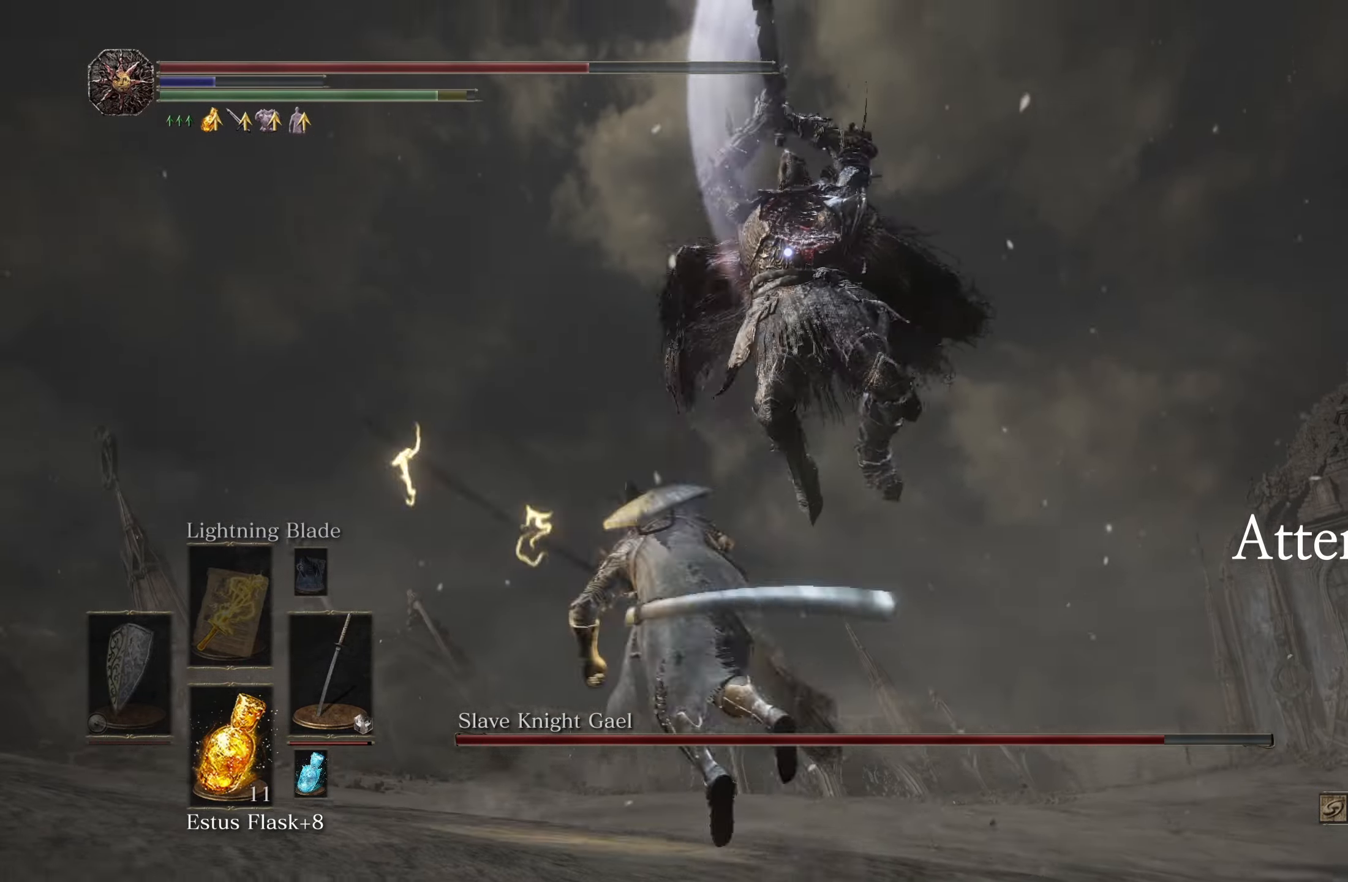
{"buttons": [], "left_stick": "up-left", "right_stick": "center", "events": [[67, "left_stick", "up"], [384, "left_stick", "up-left"]]}
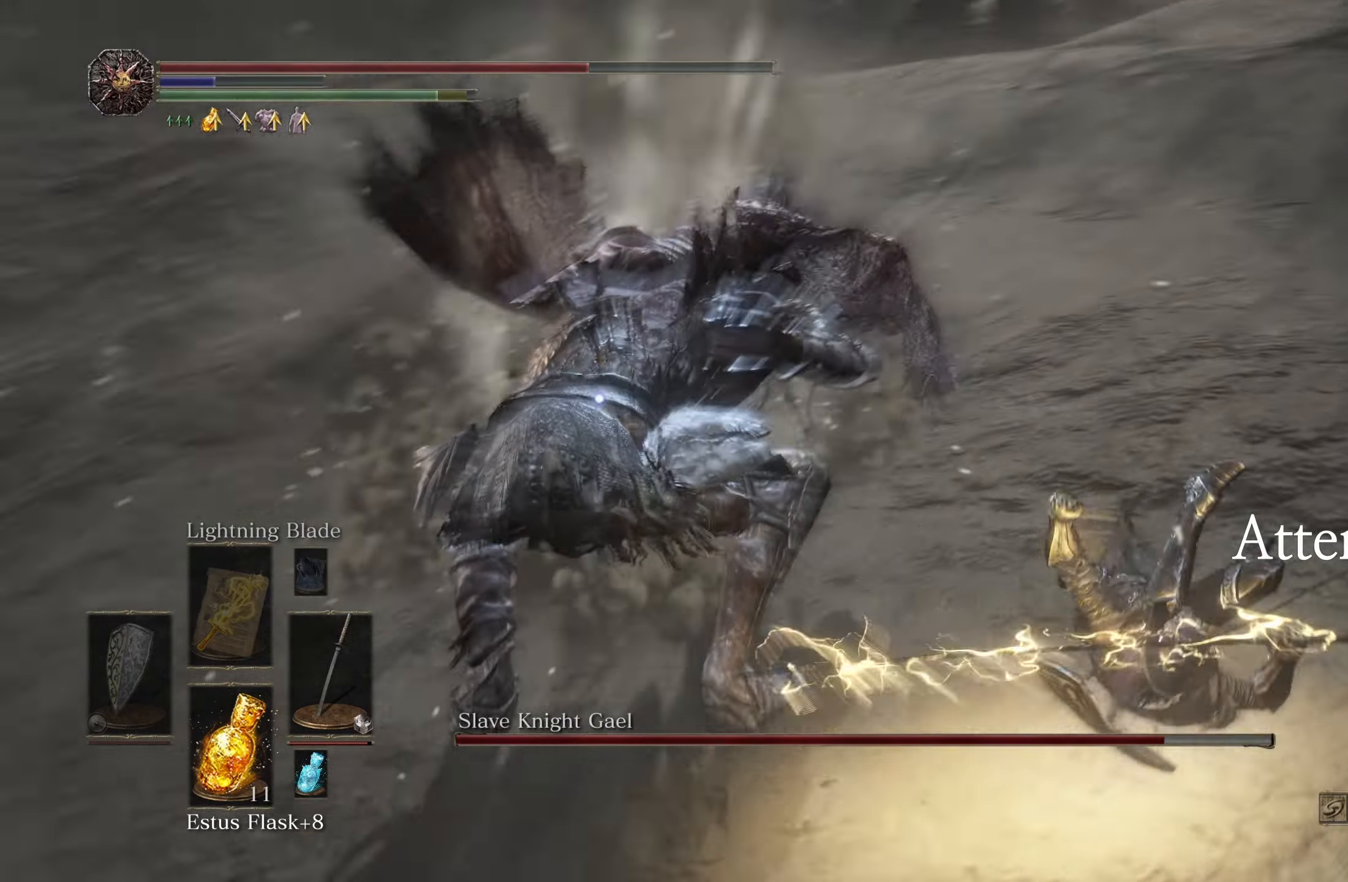
{"buttons": [], "left_stick": "left", "right_stick": "center", "events": [[166, "left_stick", "left"], [300, "R1", "down"], [400, "R1", "up"]]}
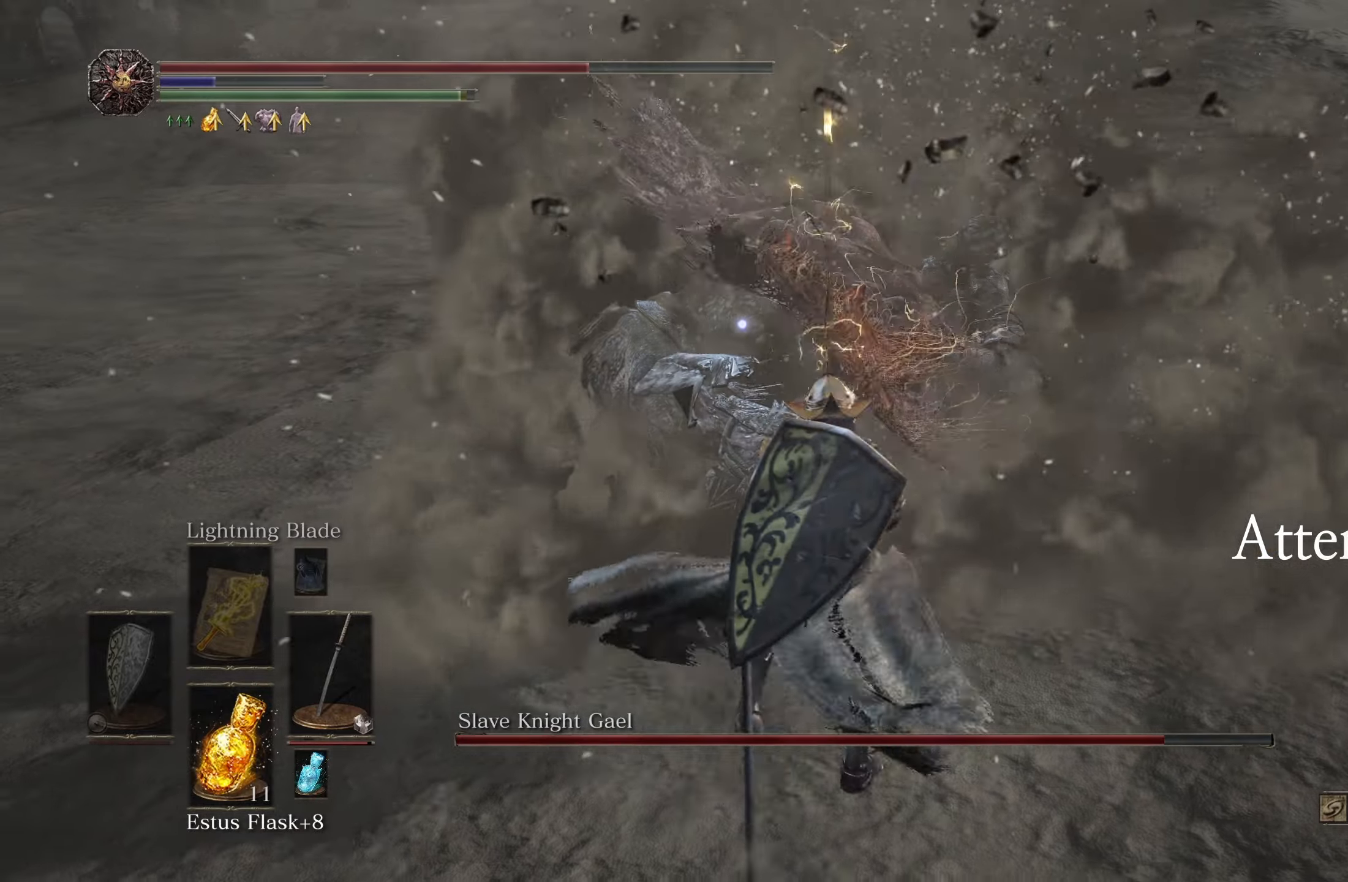
{"buttons": [], "left_stick": "center", "right_stick": "center", "events": [[166, "left_stick", "center"]]}
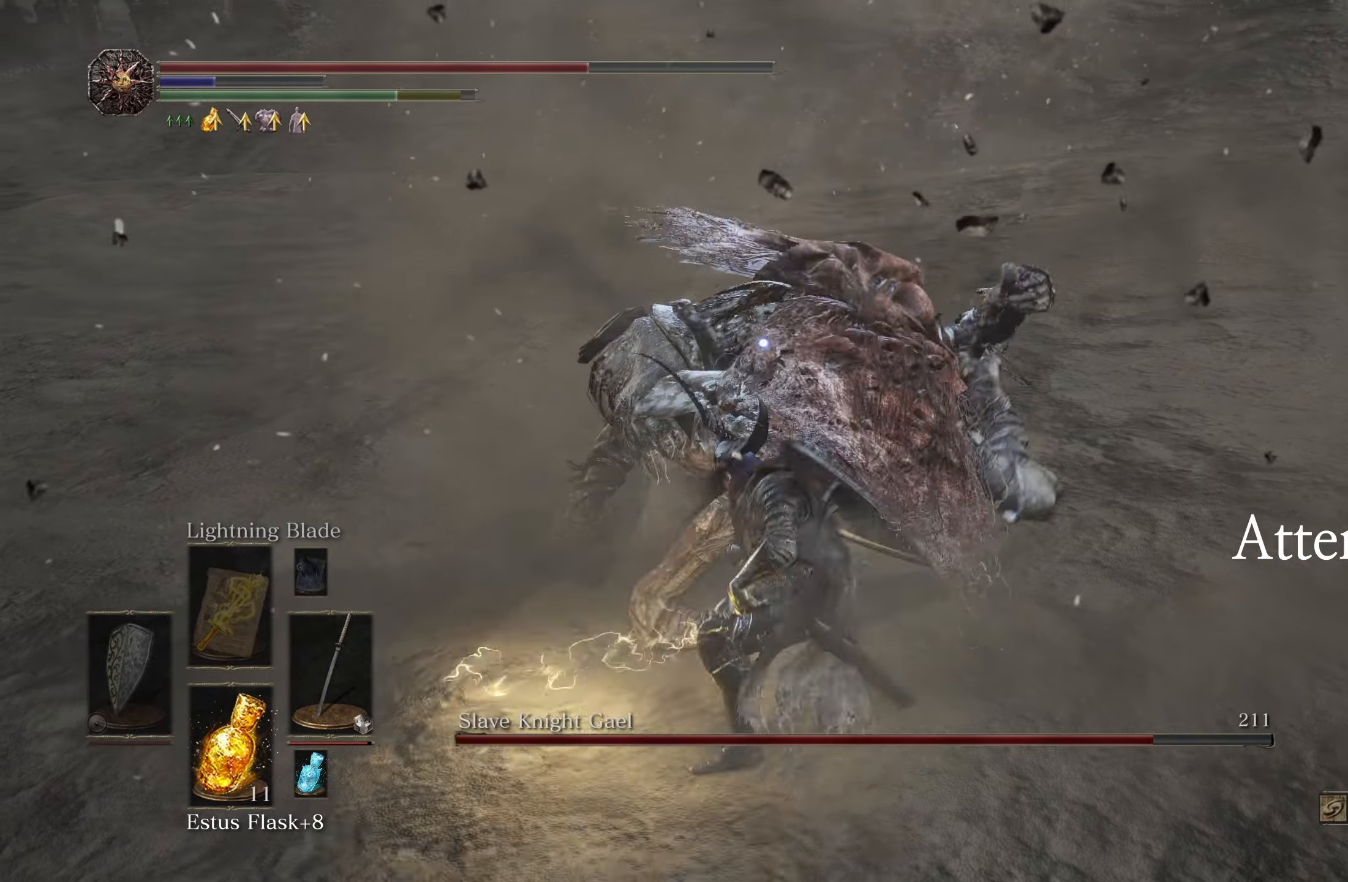
{"buttons": [], "left_stick": "center", "right_stick": "center", "events": [[33, "R1", "down"], [133, "R1", "up"]]}
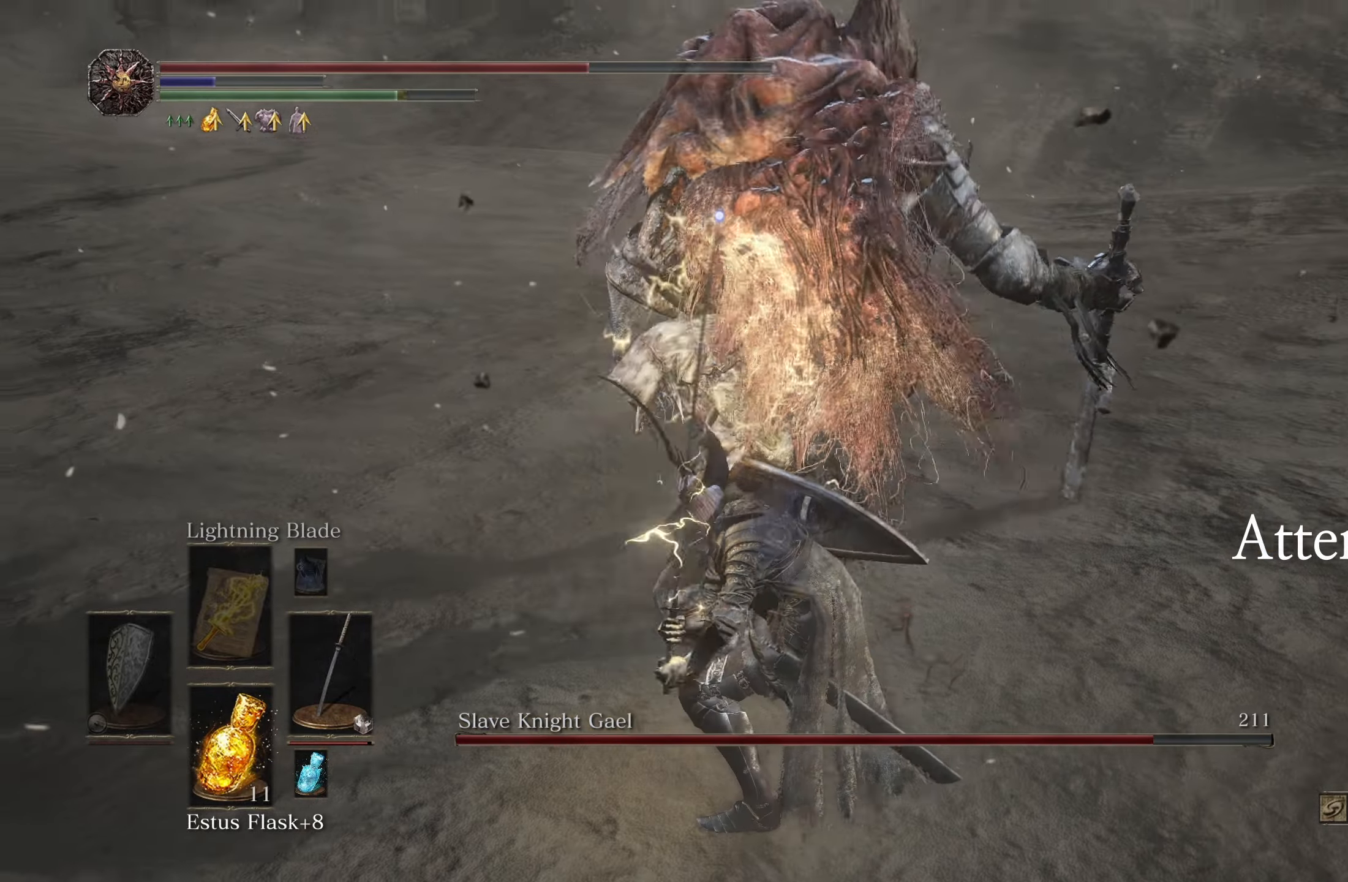
{"buttons": [], "left_stick": "center", "right_stick": "center", "events": [[216, "R1", "down"], [316, "R1", "up"]]}
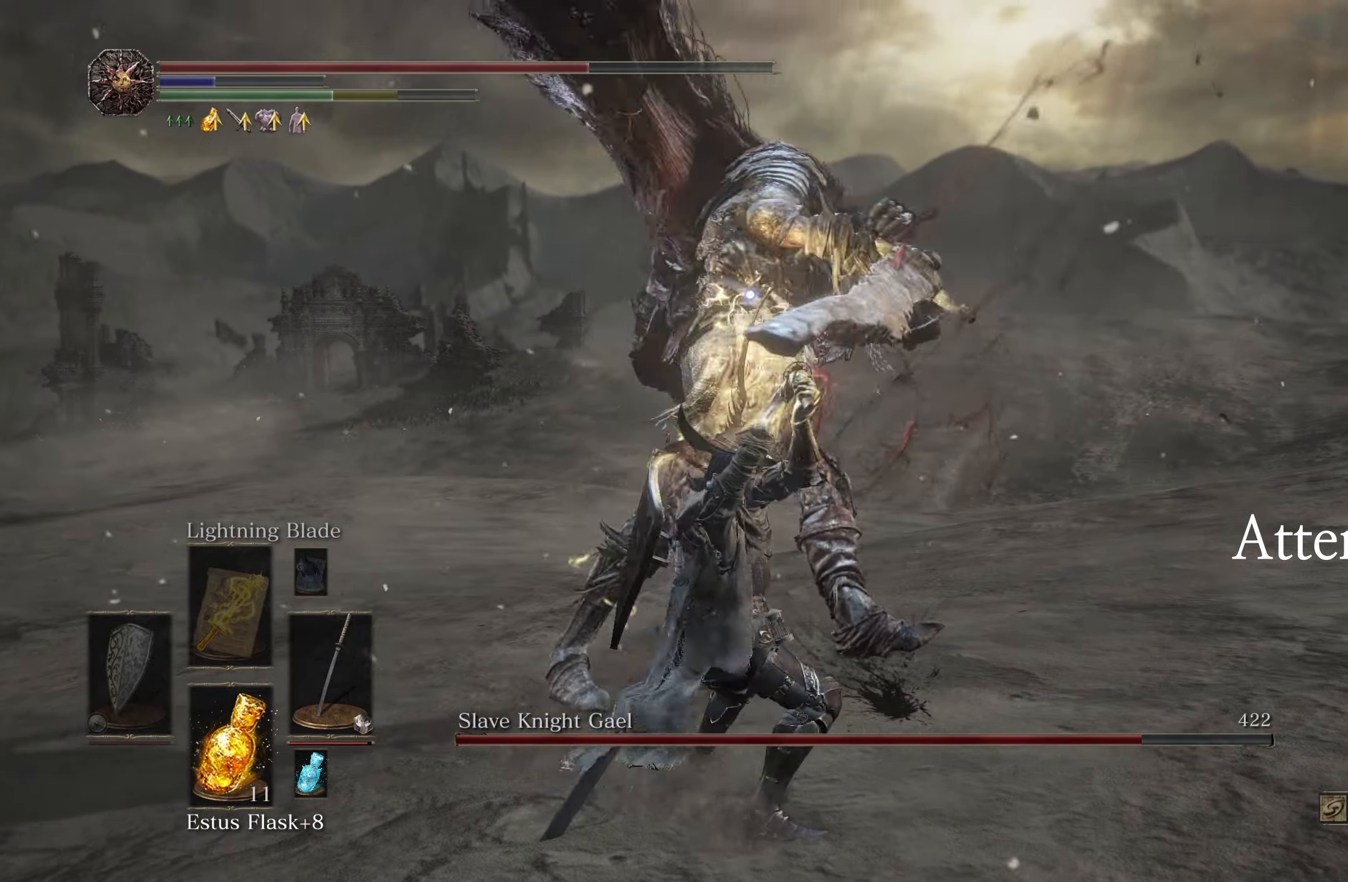
{"buttons": [], "left_stick": "center", "right_stick": "center", "events": []}
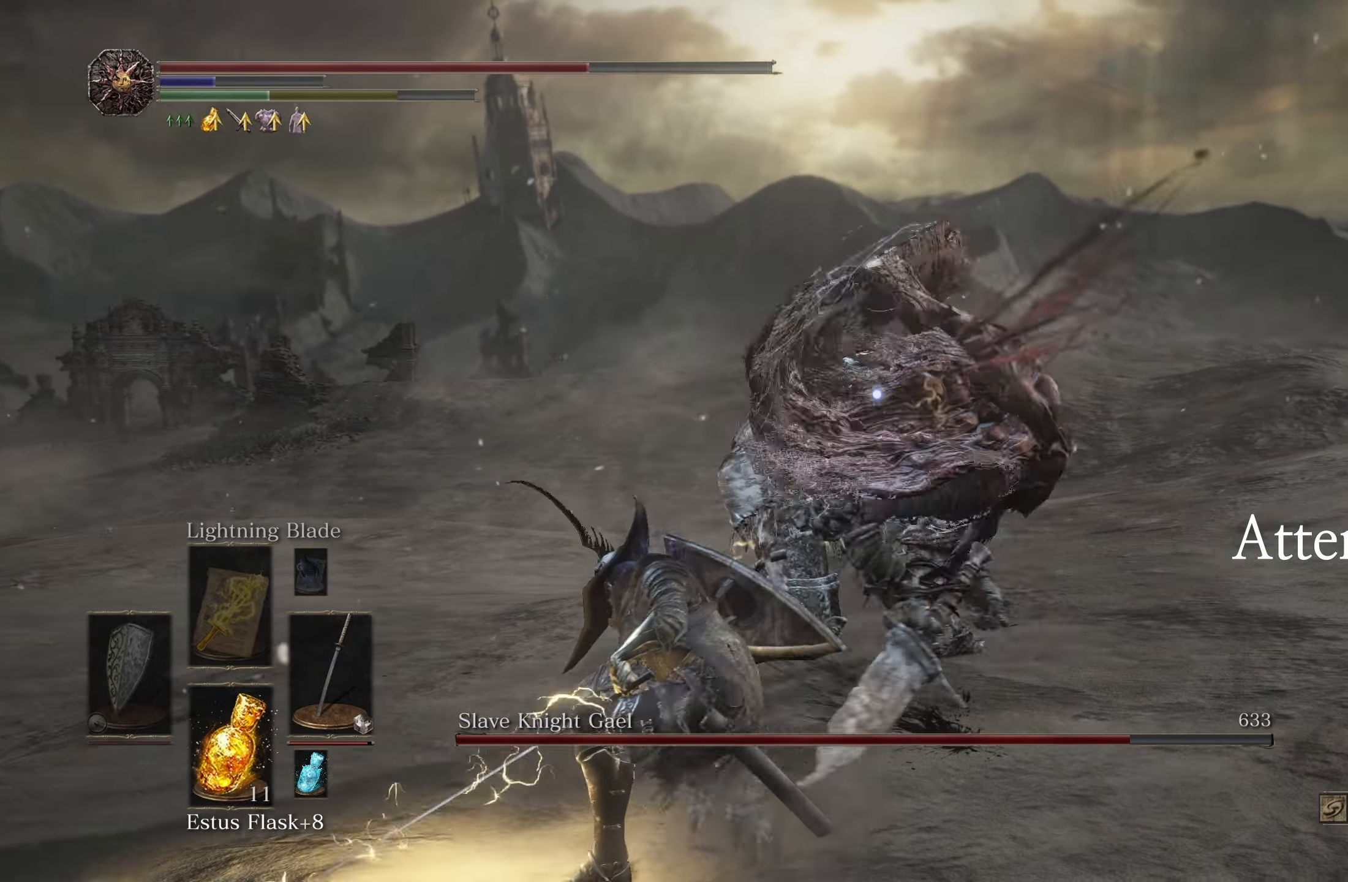
{"buttons": [], "left_stick": "right", "right_stick": "center", "events": [[266, "left_stick", "right"]]}
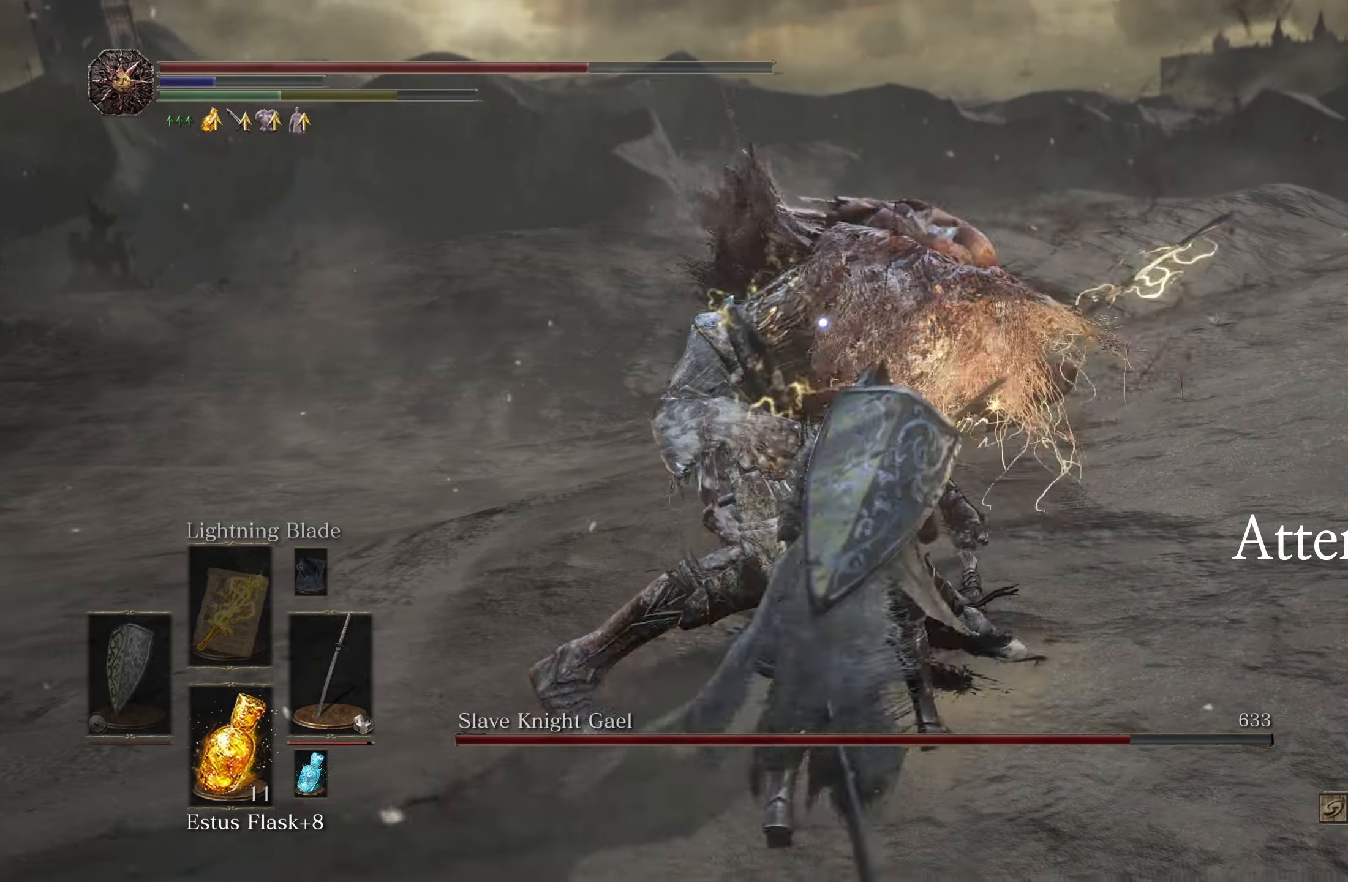
{"buttons": [], "left_stick": "right", "right_stick": "center", "events": [[233, "R1", "down"], [333, "R1", "up"]]}
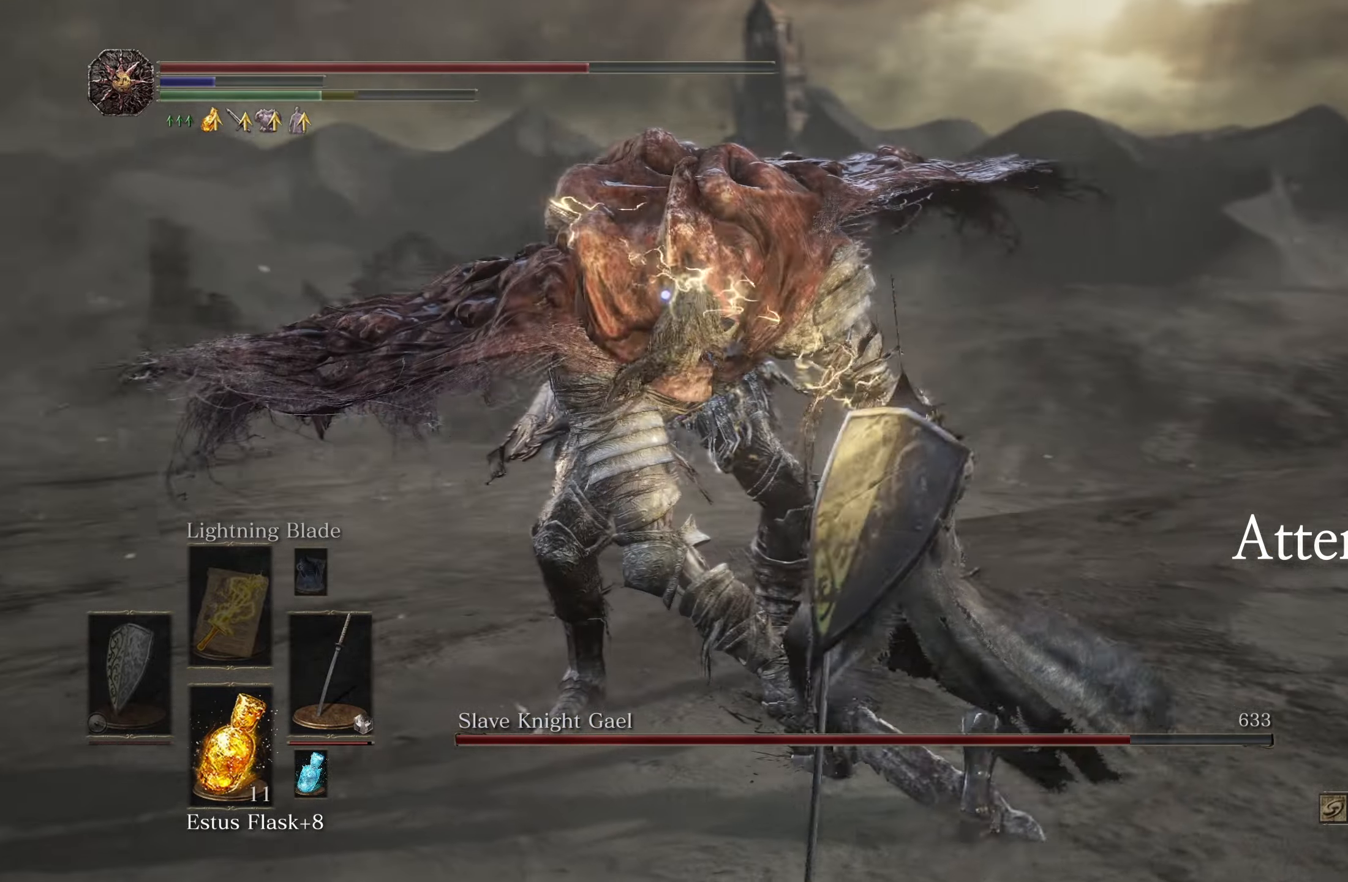
{"buttons": [], "left_stick": "right", "right_stick": "center", "events": []}
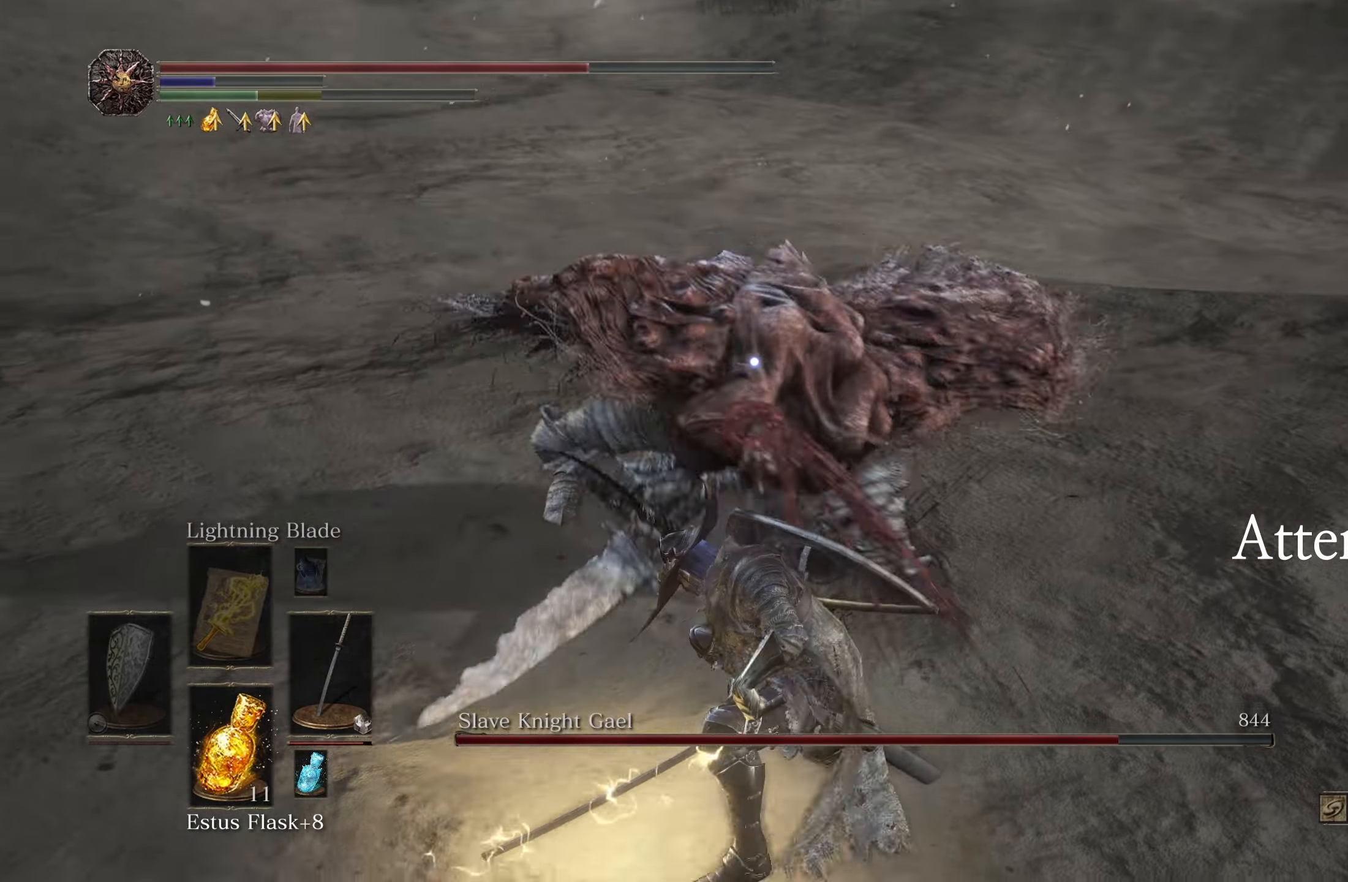
{"buttons": [], "left_stick": "down-right", "right_stick": "center", "events": [[450, "left_stick", "down-right"]]}
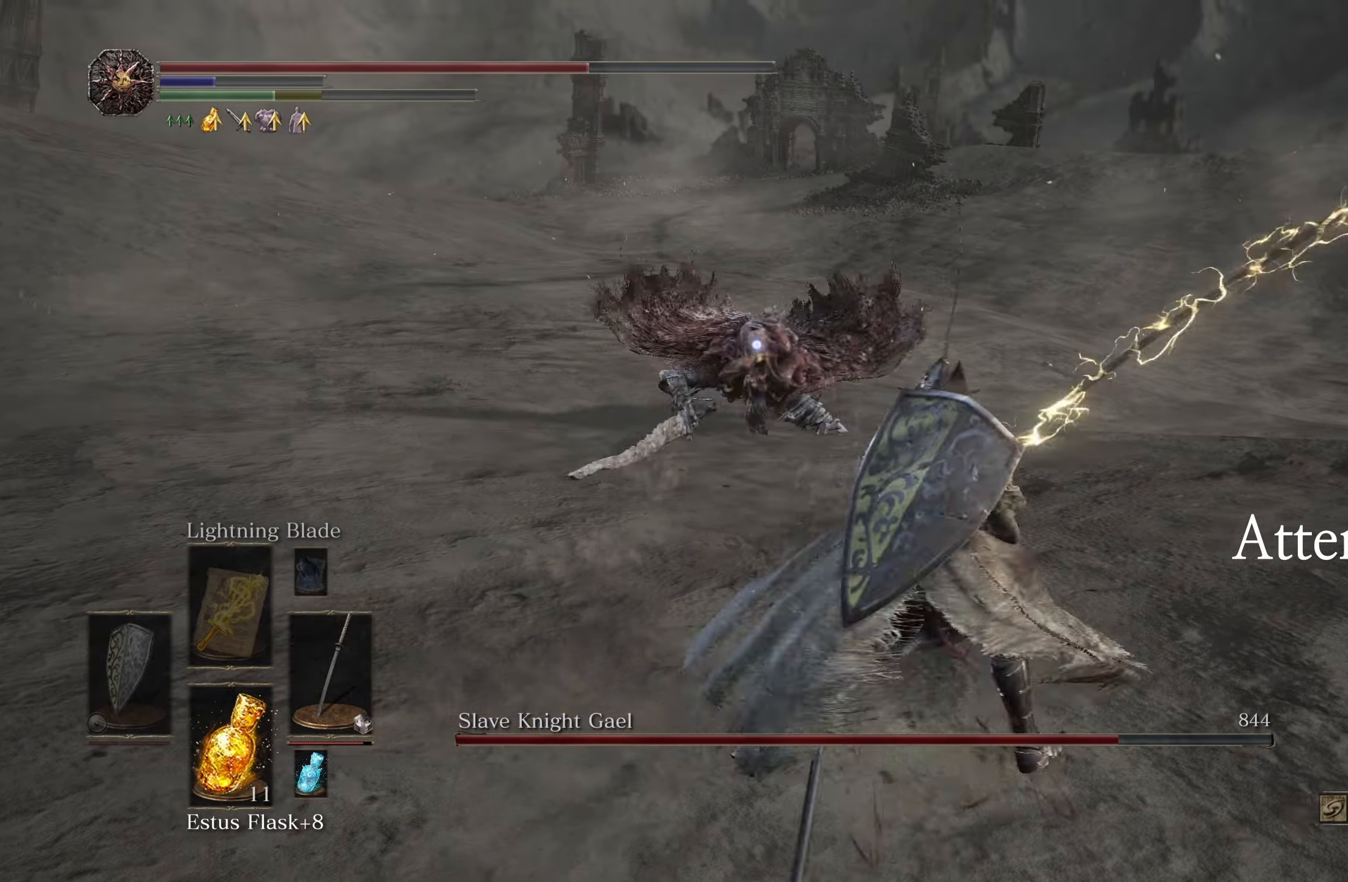
{"buttons": [], "left_stick": "down", "right_stick": "center", "events": [[50, "left_stick", "down"]]}
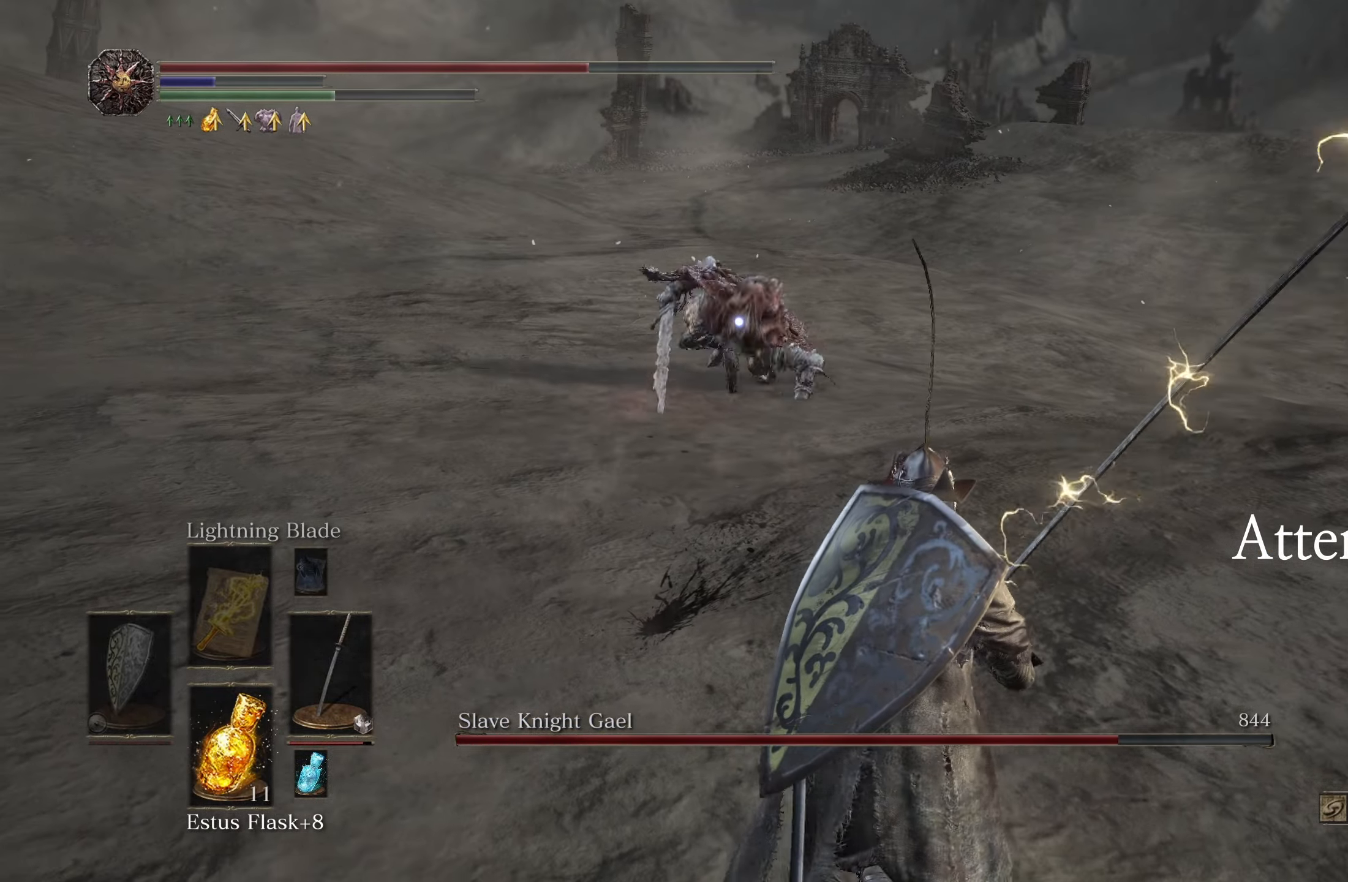
{"buttons": [], "left_stick": "down", "right_stick": "center", "events": []}
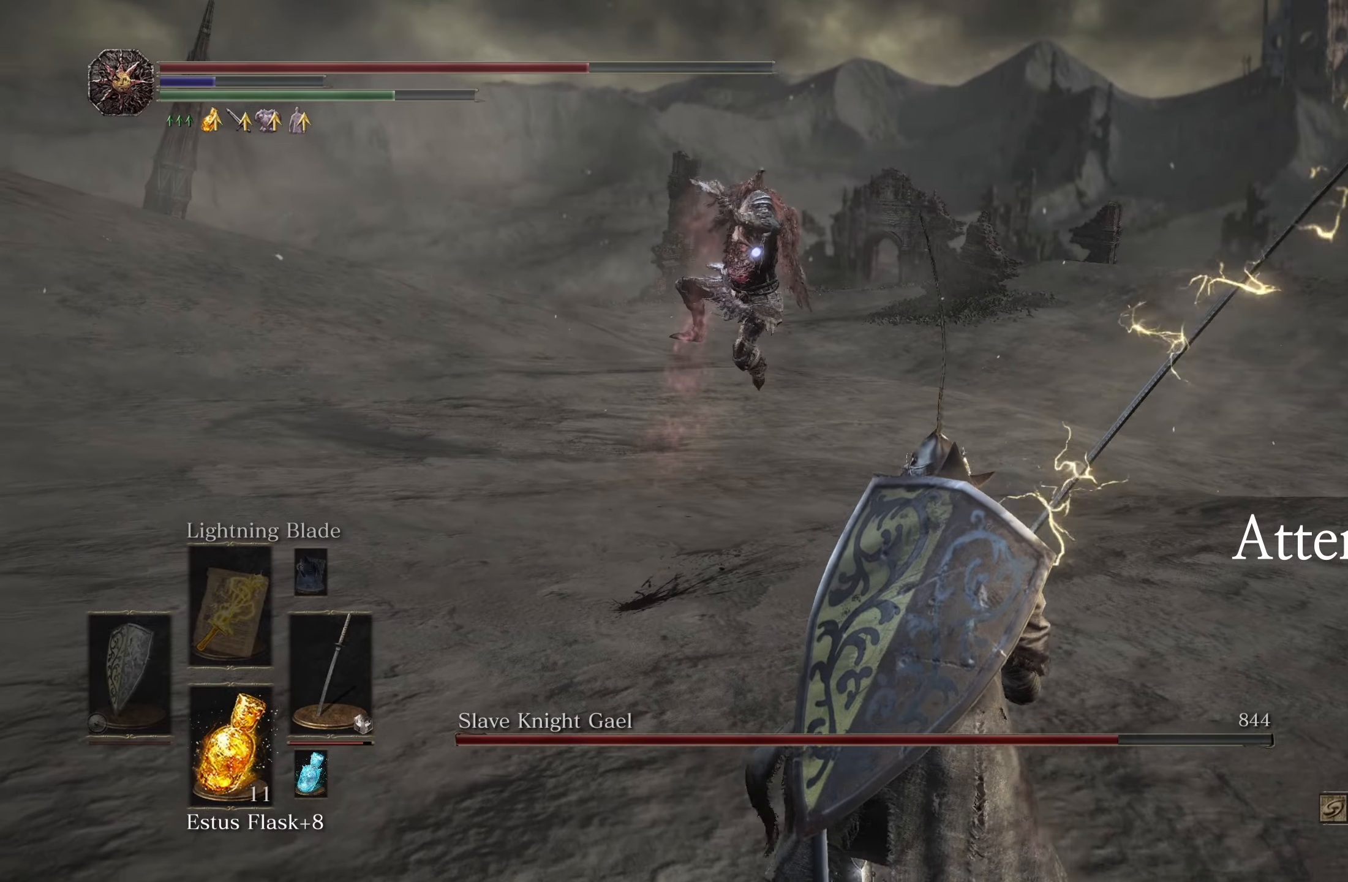
{"buttons": [], "left_stick": "left", "right_stick": "center", "events": [[117, "left_stick", "left"], [167, "B", "down"], [200, "B", "up"]]}
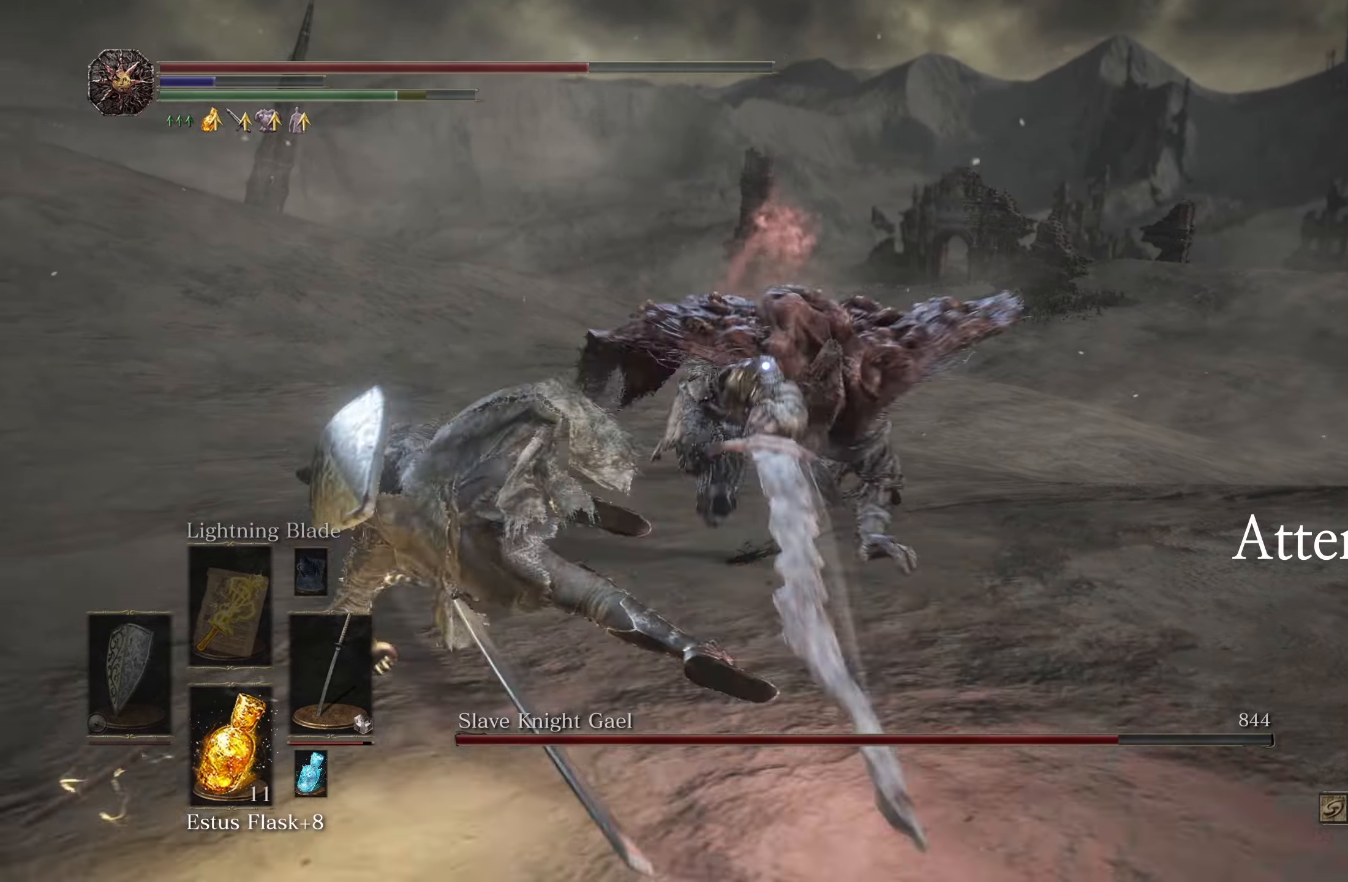
{"buttons": [], "left_stick": "up-right", "right_stick": "center", "events": [[250, "left_stick", "up"], [317, "left_stick", "up-right"]]}
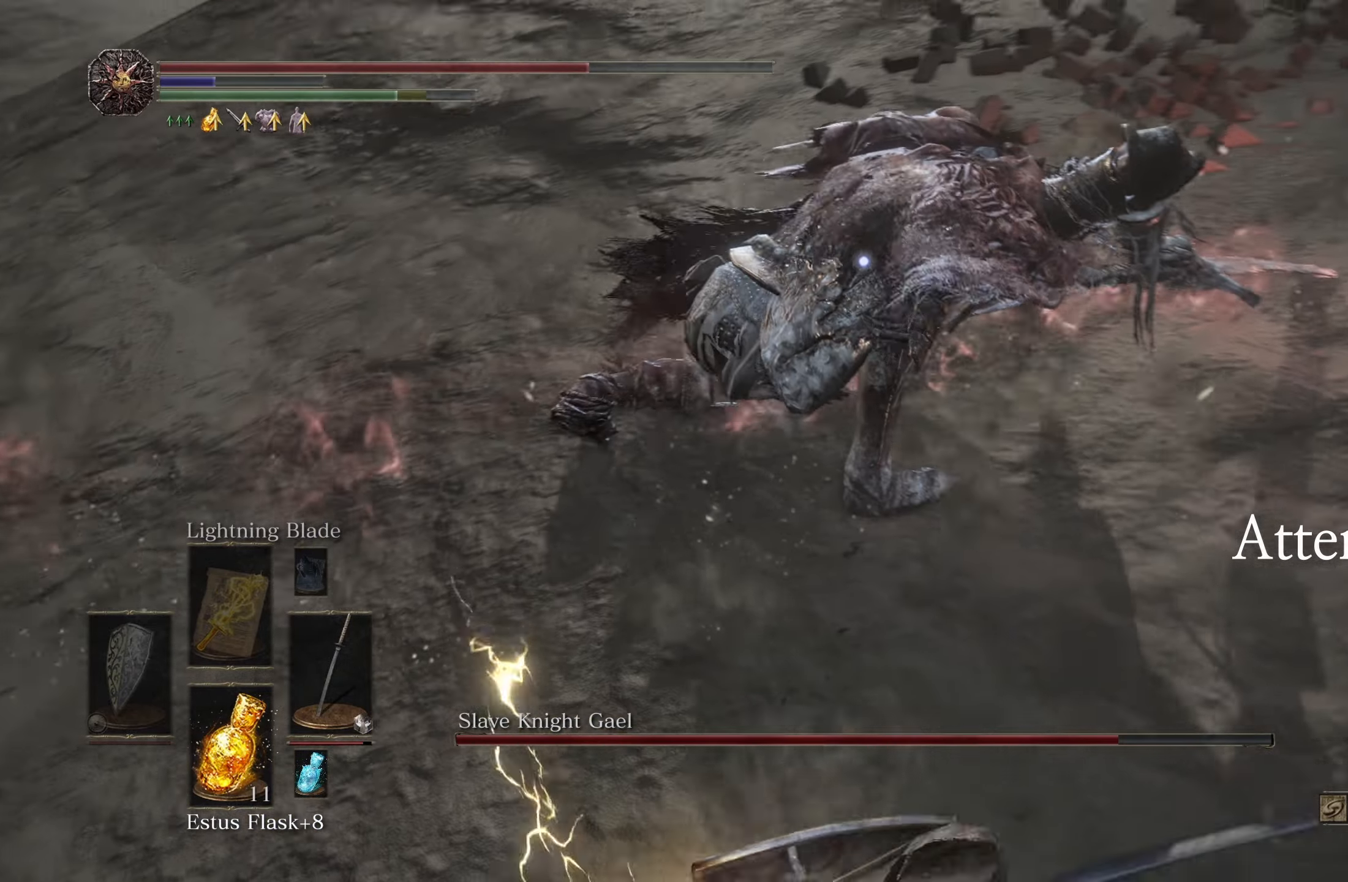
{"buttons": [], "left_stick": "up", "right_stick": "center", "events": [[17, "left_stick", "up"], [83, "R1", "down"], [200, "R1", "up"]]}
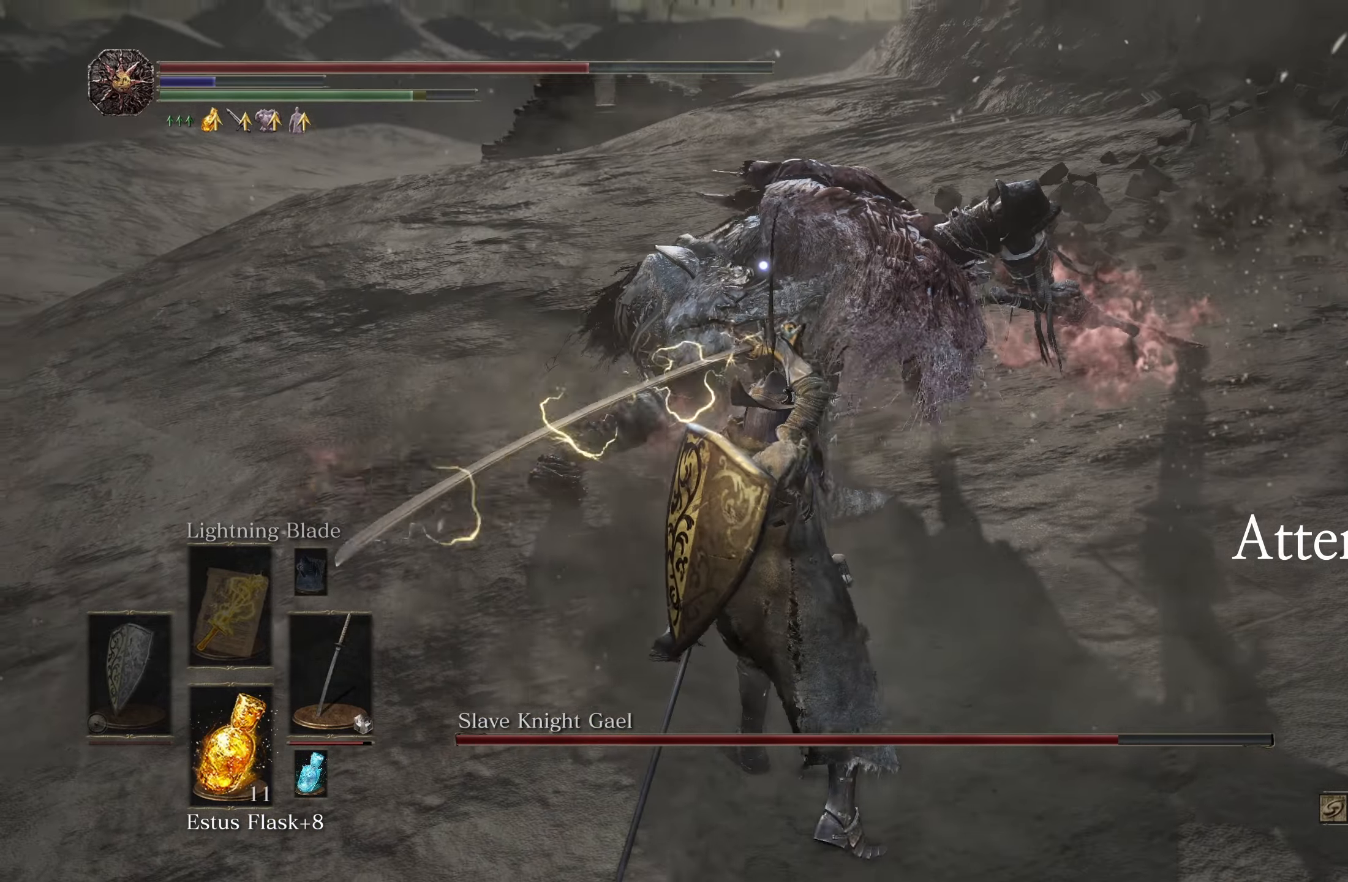
{"buttons": [], "left_stick": "center", "right_stick": "center", "events": [[100, "left_stick", "center"], [283, "R1", "down"], [450, "R1", "up"]]}